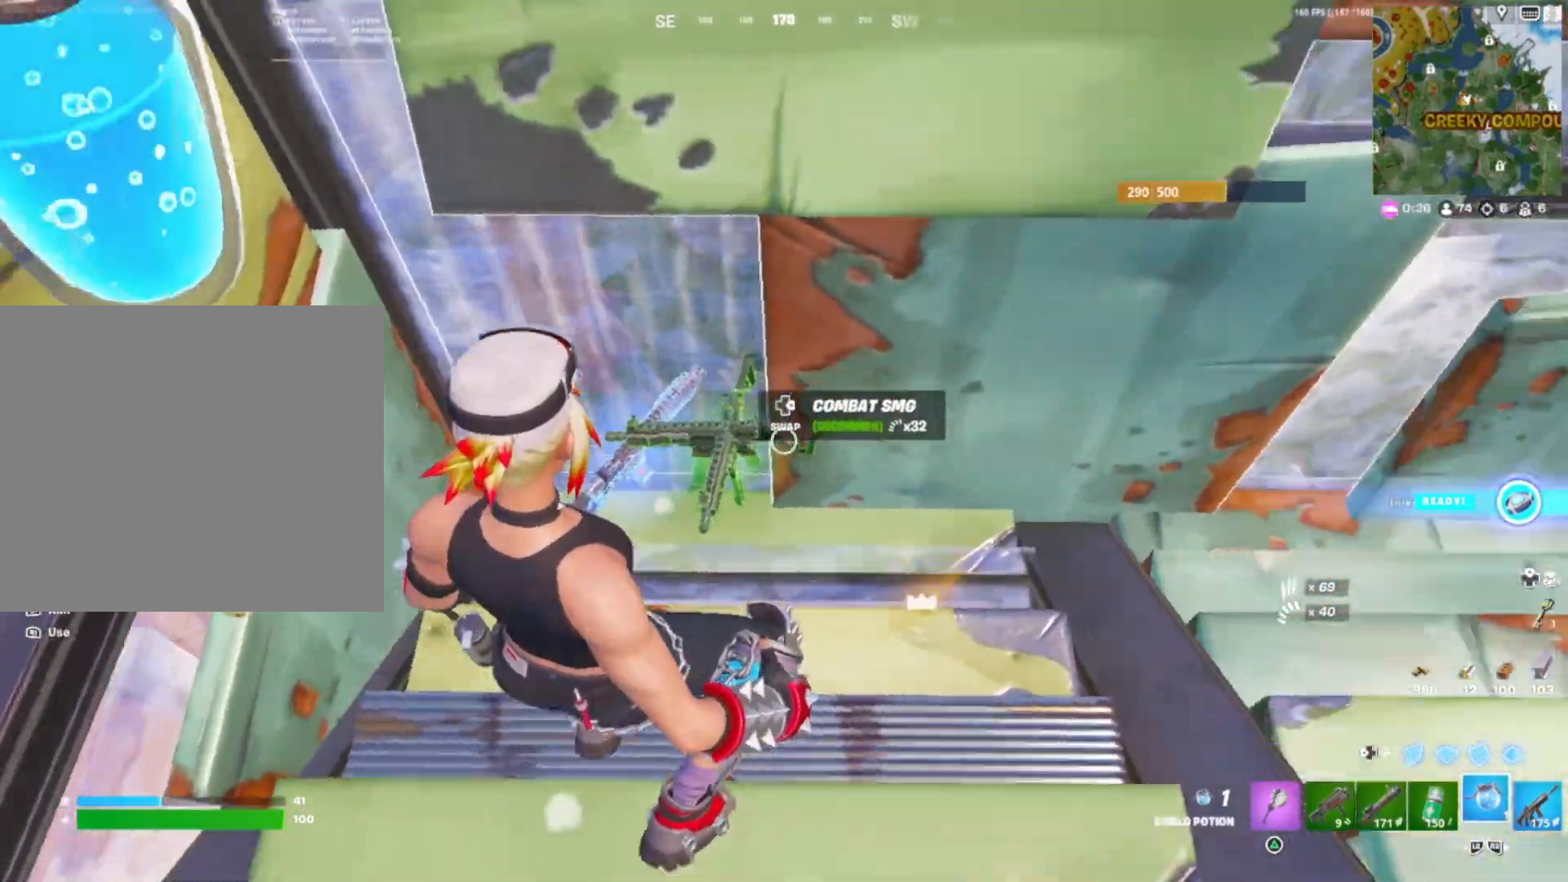
Gameplay with a controller (PlayStation layout); each line is a JSON object with the inputs held at the frame after it. "events" lists button and stick changes between this image and that frame as [ms after this image, input, new state], when the widget could be followed in between. Not read: left_stick.
{"buttons": [], "right_stick": "up-right", "events": [[117, "right_stick", "up-right"], [233, "right_stick", "center"], [433, "right_stick", "up-right"]]}
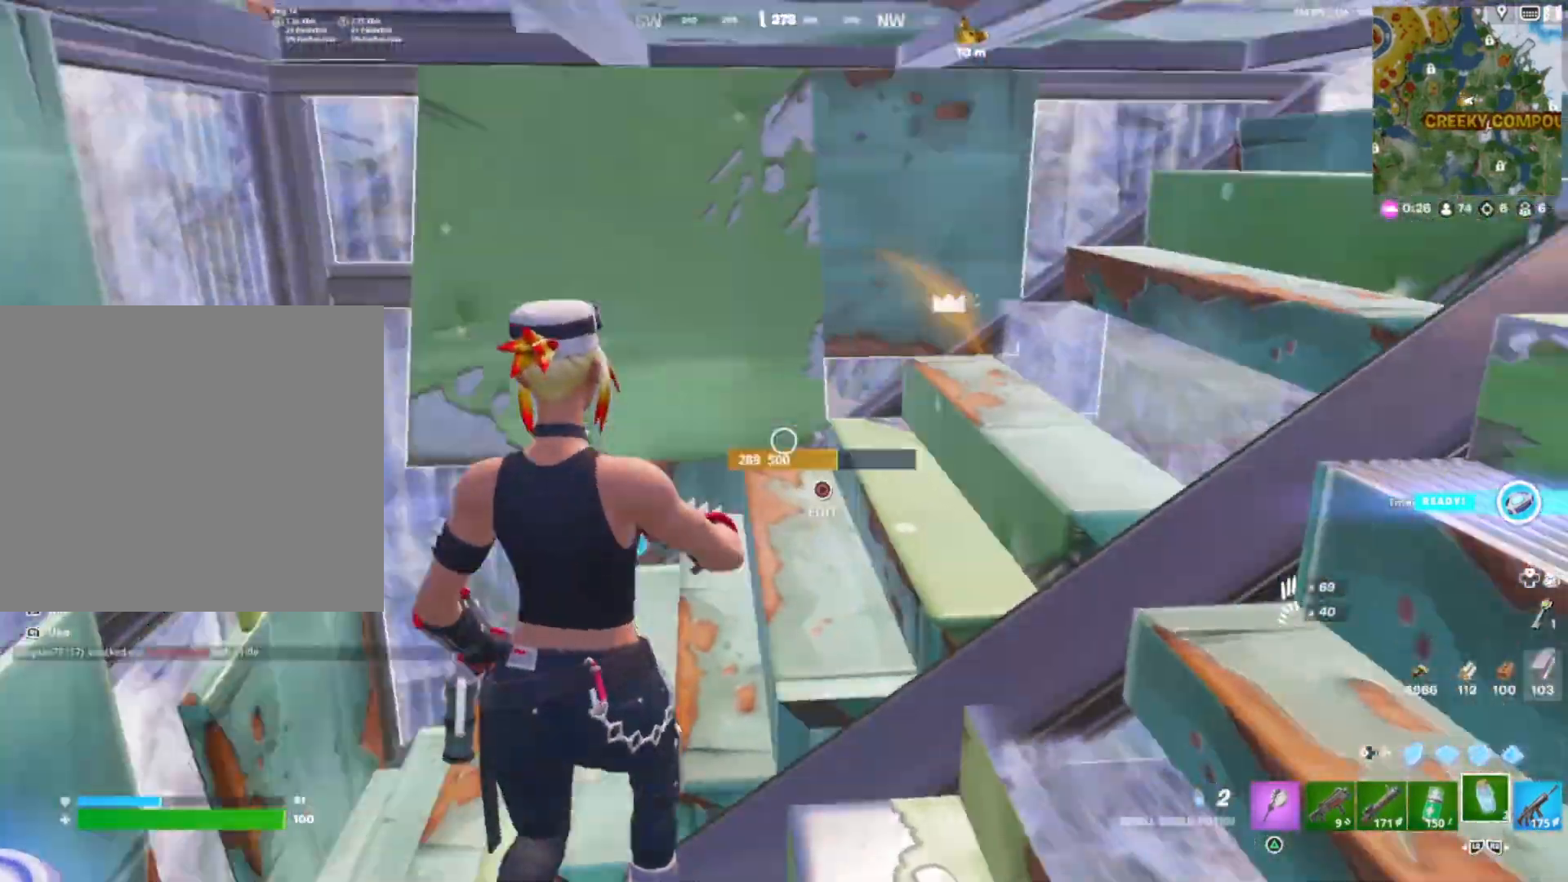
{"buttons": ["R2"], "right_stick": "up-right", "events": [[100, "right_stick", "center"], [217, "right_stick", "down-right"], [333, "right_stick", "up-right"], [467, "R2", "down"]]}
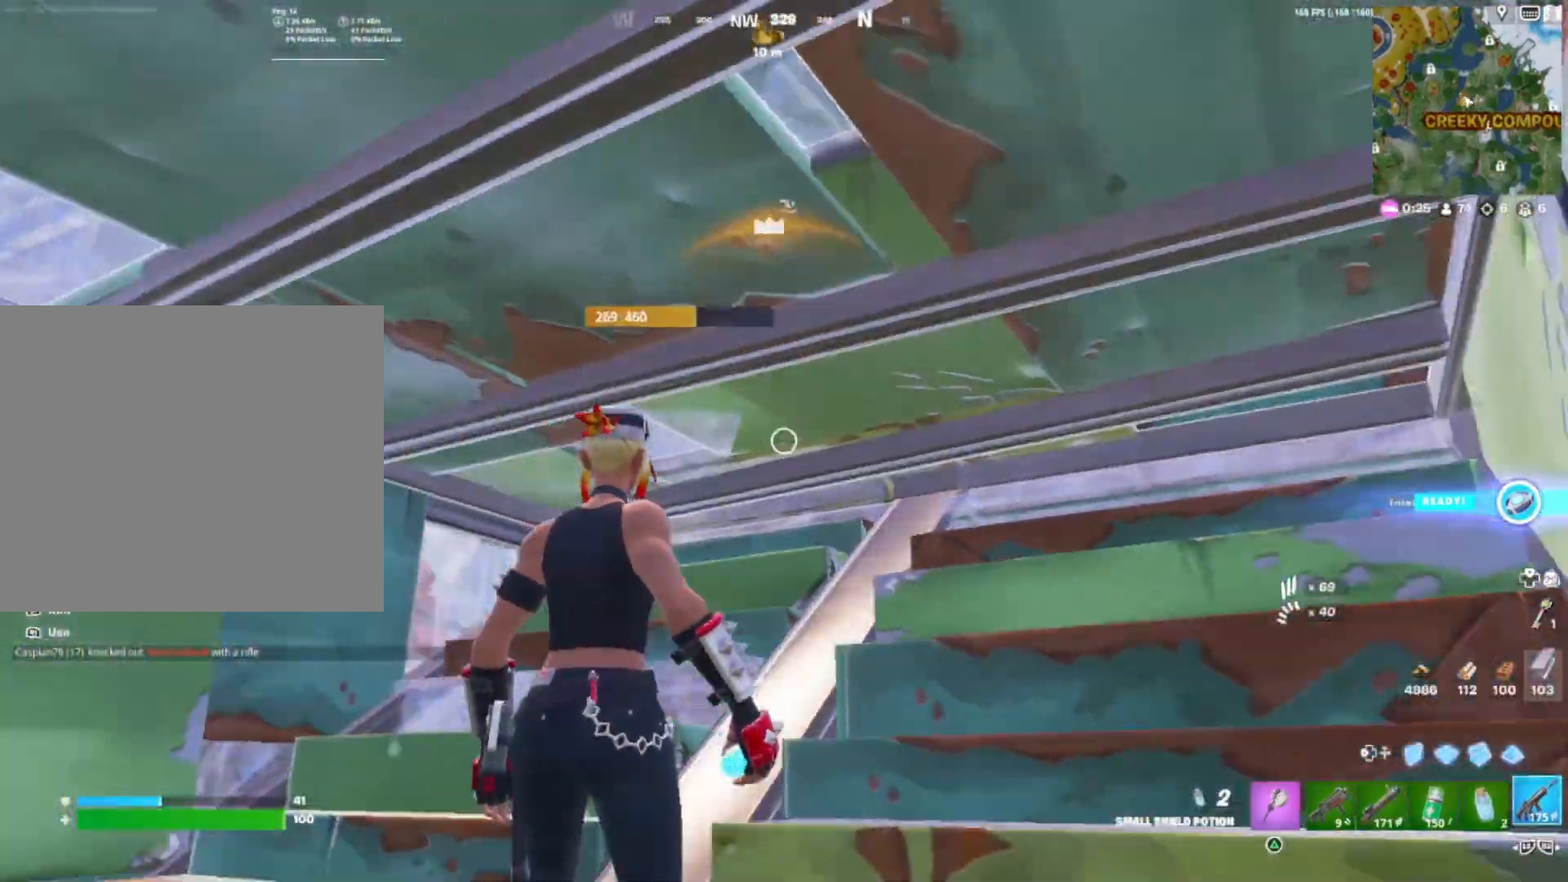
{"buttons": [], "right_stick": "down-left", "events": [[67, "right_stick", "right"], [100, "R2", "up"], [233, "right_stick", "center"], [433, "right_stick", "down-left"]]}
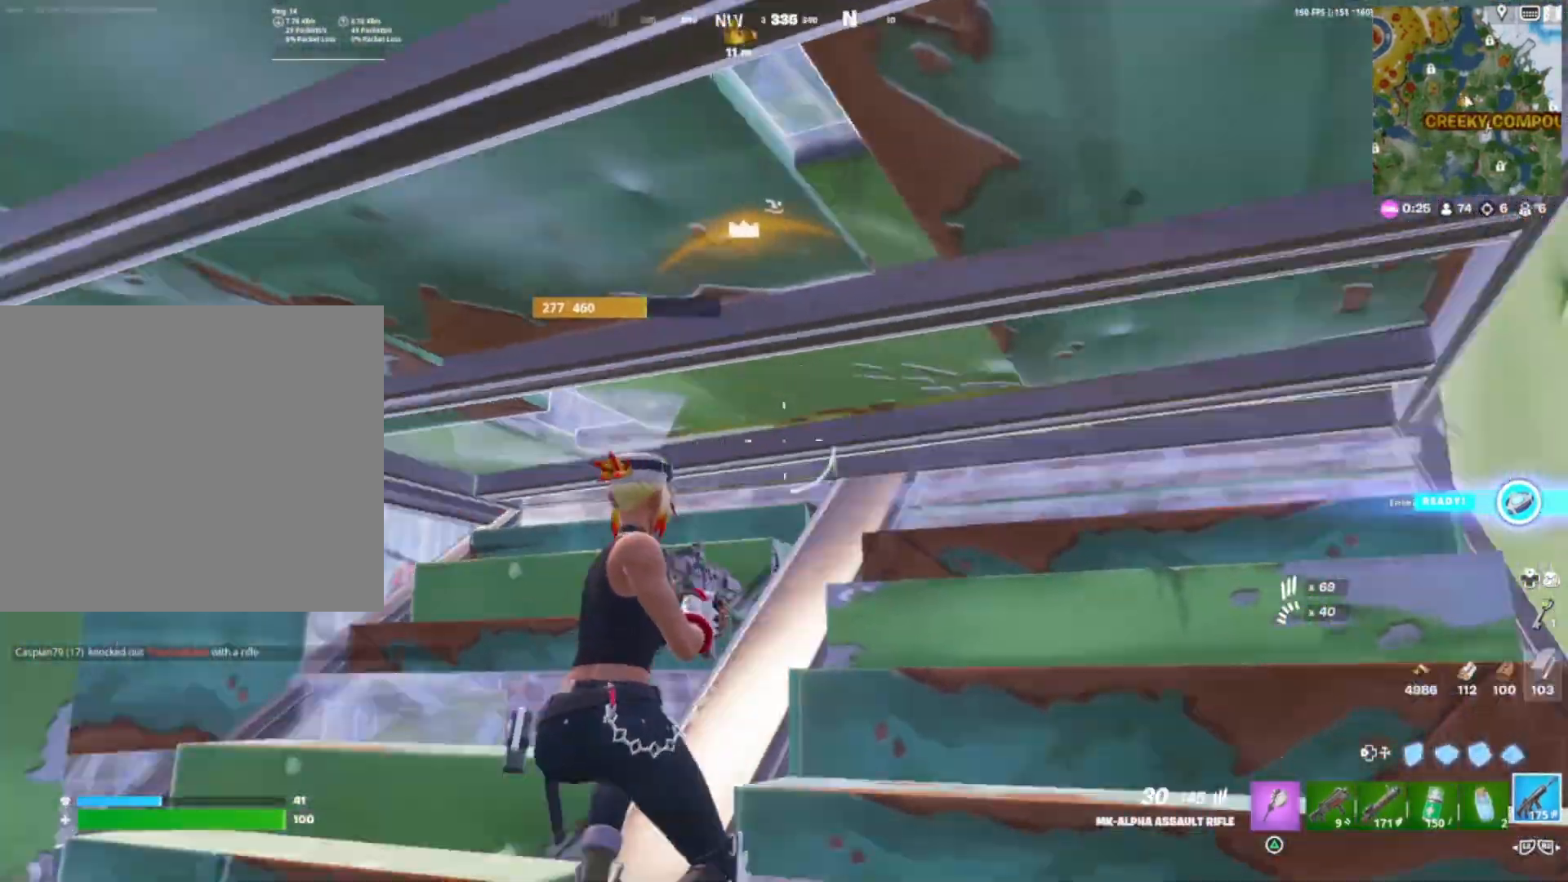
{"buttons": [], "right_stick": "down-left", "events": [[183, "L2", "down"], [200, "right_stick", "center"], [267, "L2", "up"], [367, "L2", "down"], [383, "right_stick", "down-left"], [467, "L2", "up"]]}
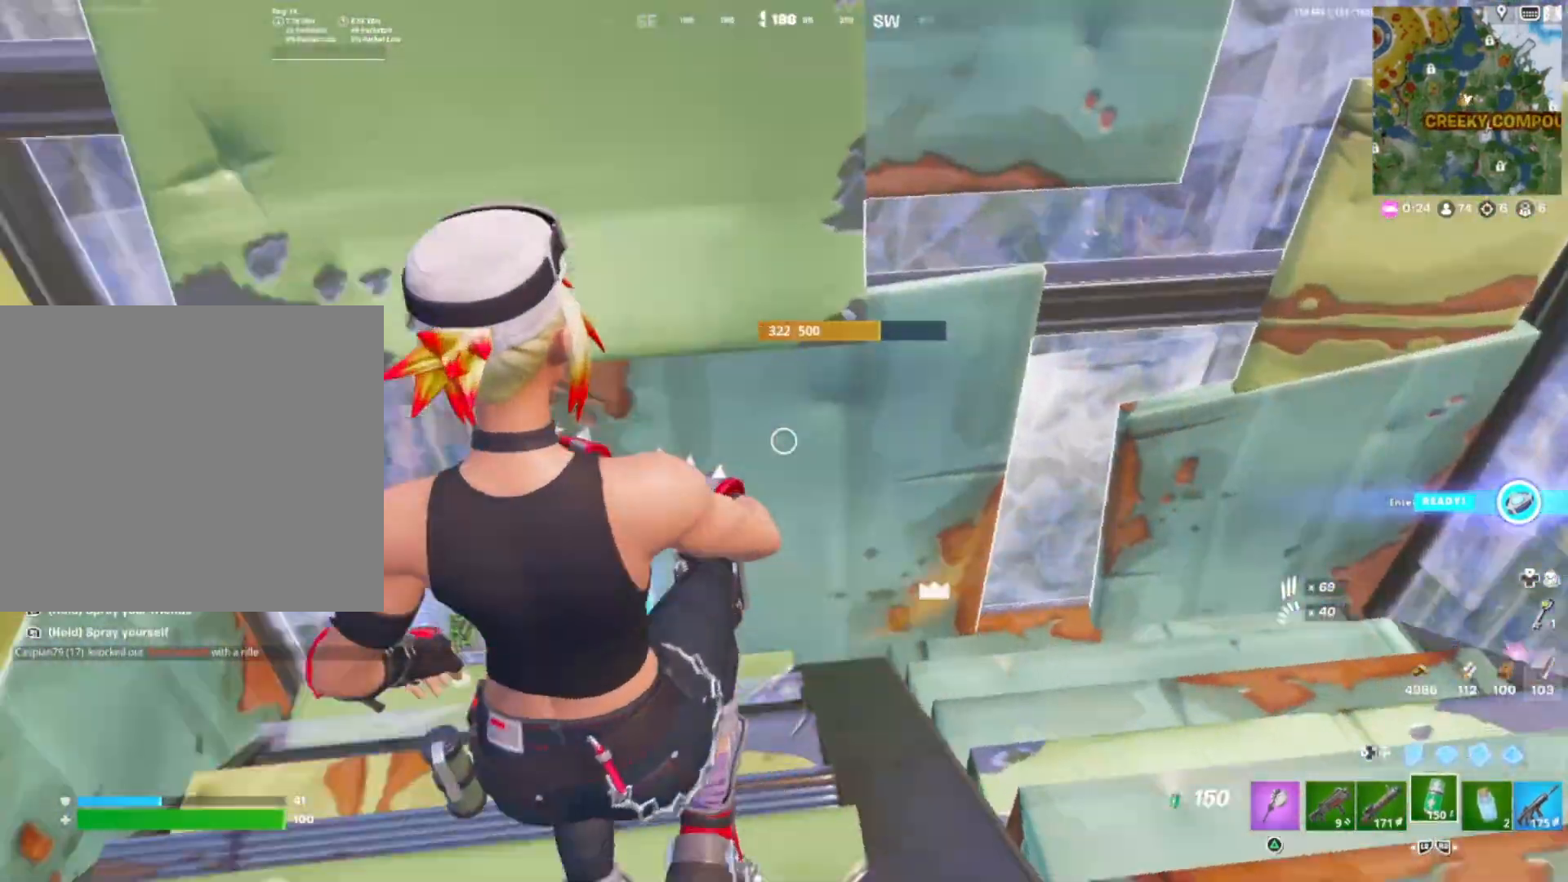
{"buttons": [], "right_stick": "center", "events": [[133, "right_stick", "right"], [183, "right_stick", "down"], [400, "right_stick", "center"], [433, "DPAD_RIGHT", "down"], [483, "DPAD_RIGHT", "up"]]}
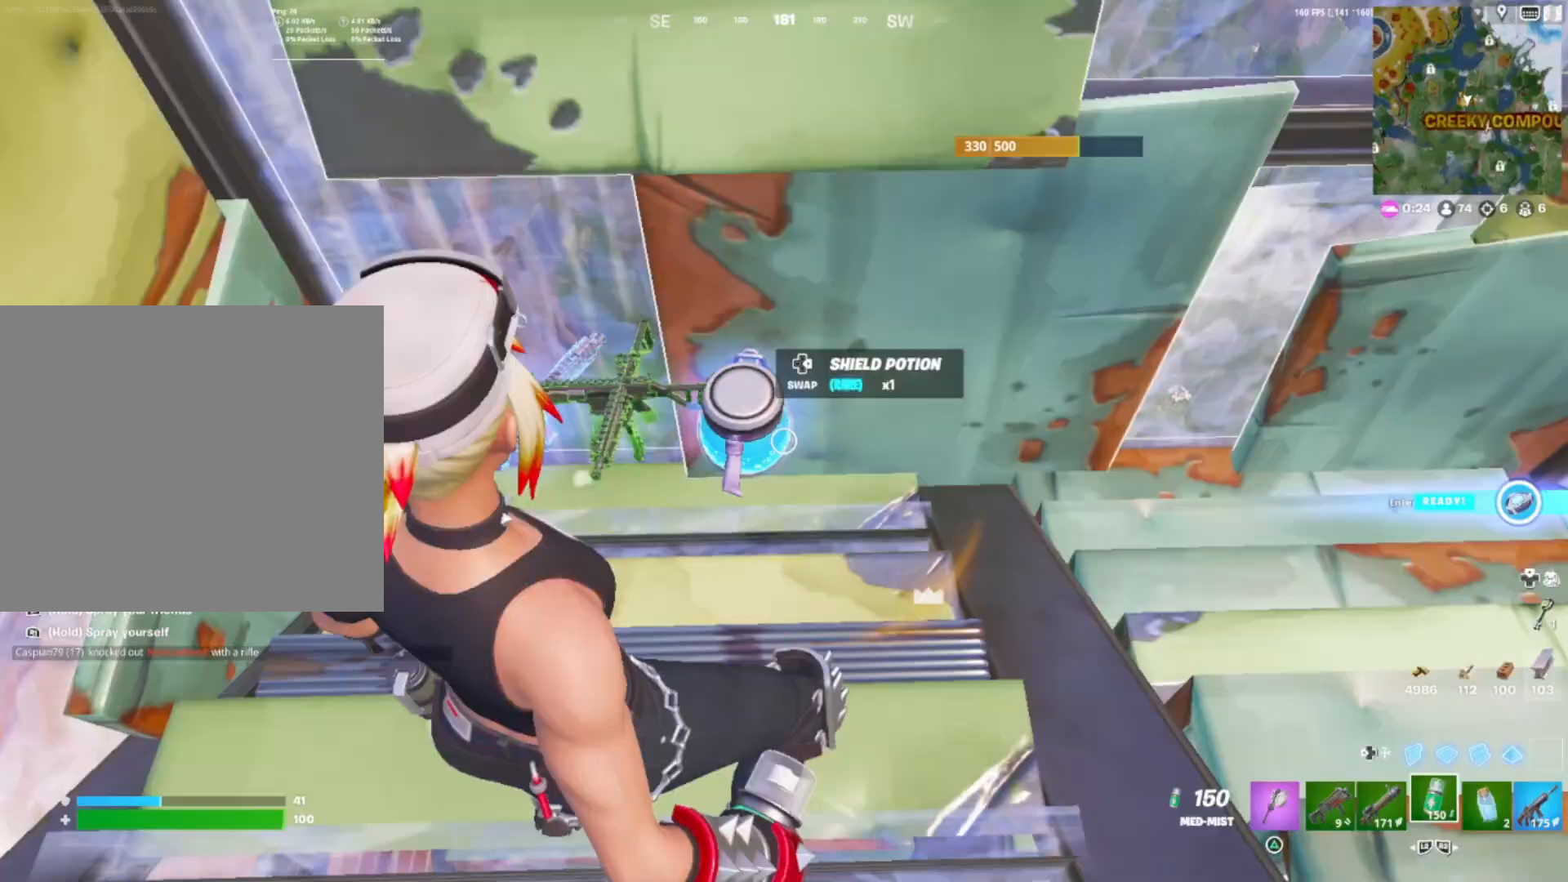
{"buttons": [], "right_stick": "center", "events": [[33, "right_stick", "up-right"], [417, "right_stick", "center"]]}
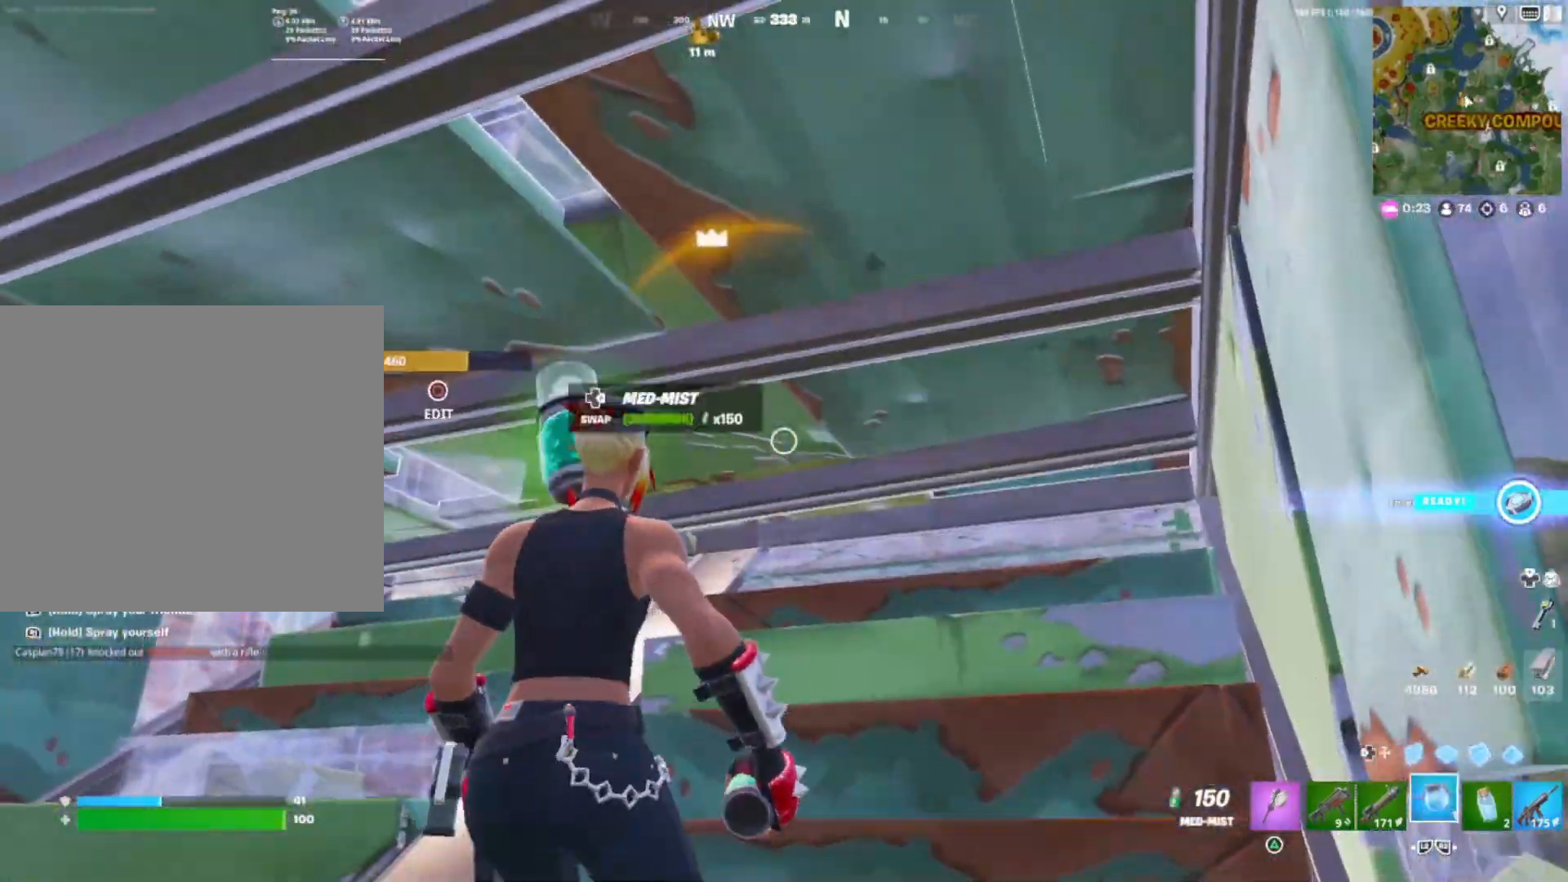
{"buttons": [], "right_stick": "center", "events": [[117, "right_stick", "up"], [167, "CIRCLE", "down"], [200, "CIRCLE", "up"], [200, "R1", "down"], [217, "CIRCLE", "down"], [217, "R1", "up"], [217, "right_stick", "center"], [233, "CIRCLE", "up"], [317, "CIRCLE", "down"], [350, "CIRCLE", "up"], [350, "R1", "down"], [367, "CIRCLE", "down"], [367, "R1", "up"], [383, "CIRCLE", "up"]]}
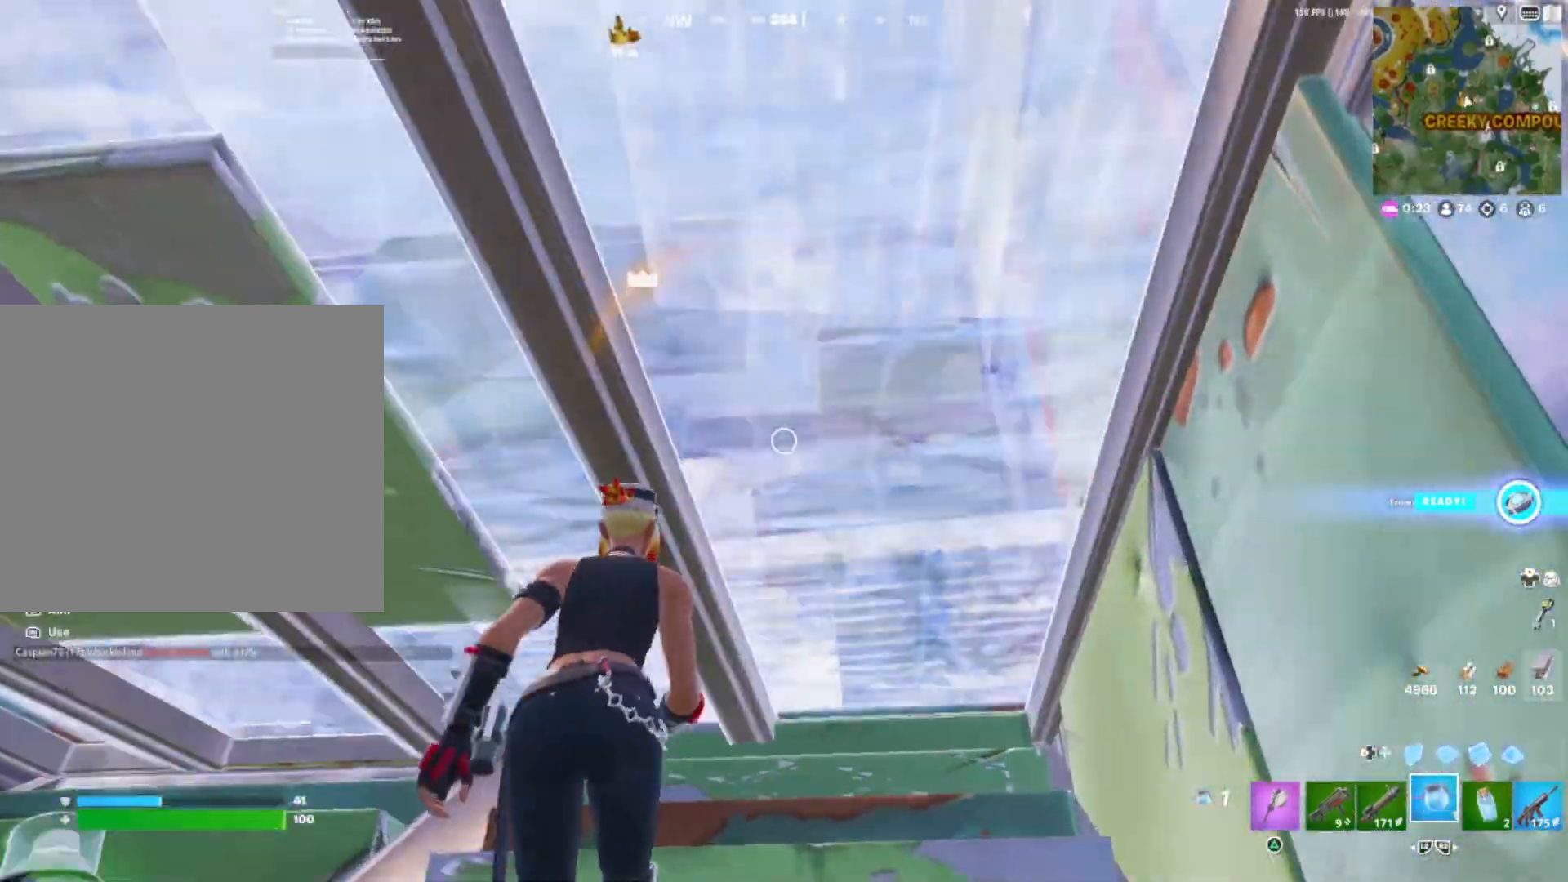
{"buttons": ["CIRCLE"], "right_stick": "center", "events": [[17, "right_stick", "down"], [267, "right_stick", "center"], [483, "CIRCLE", "down"]]}
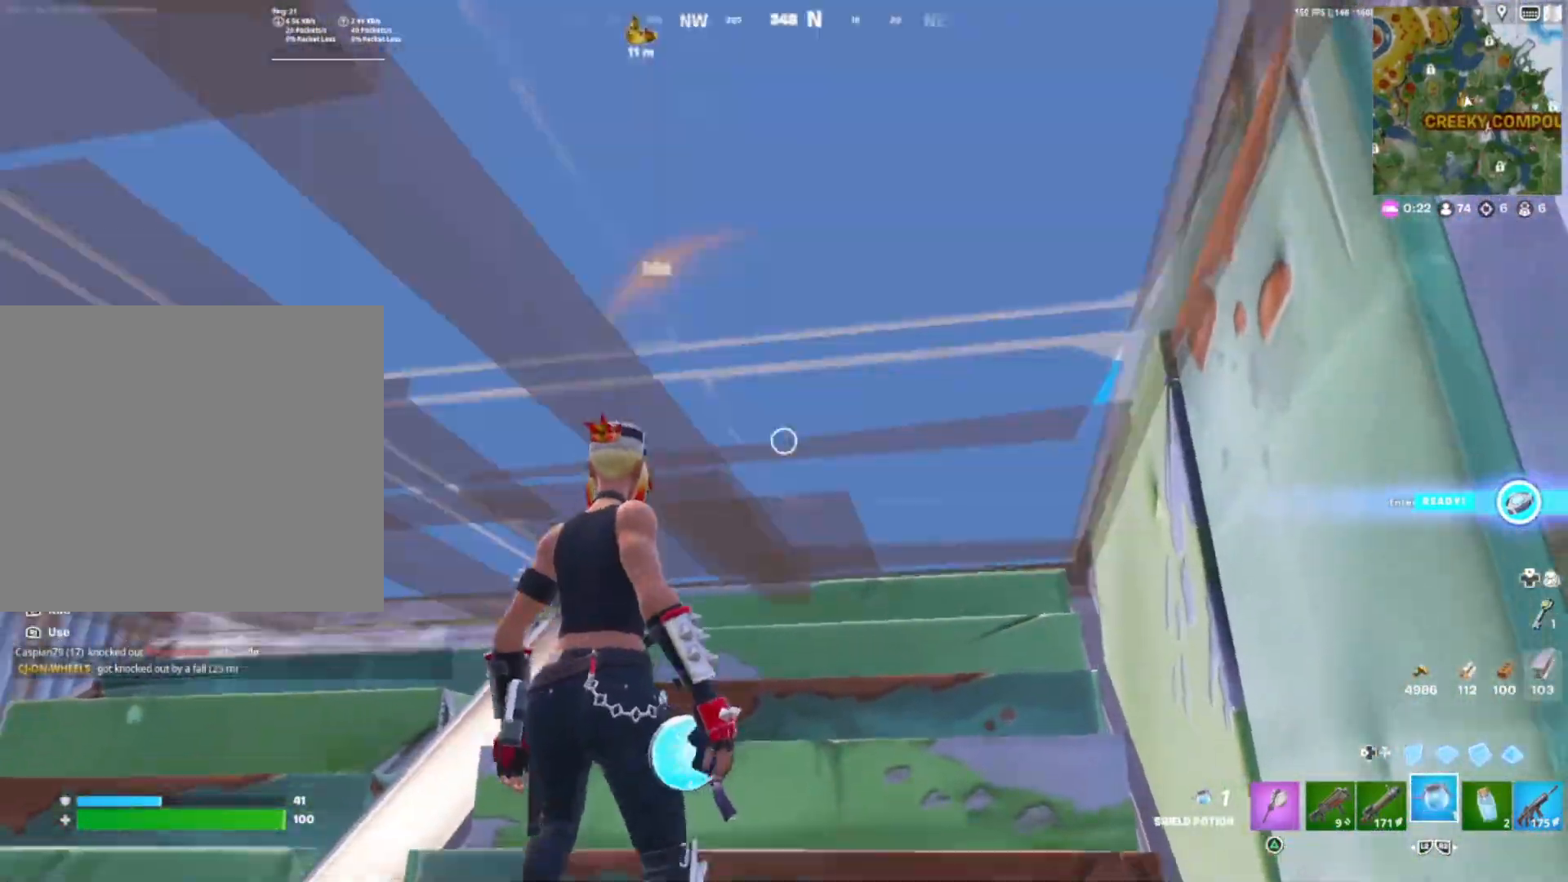
{"buttons": [], "right_stick": "left", "events": [[17, "R1", "down"], [17, "right_stick", "right"], [100, "CIRCLE", "up"], [100, "R1", "up"], [133, "right_stick", "down-left"], [317, "right_stick", "left"]]}
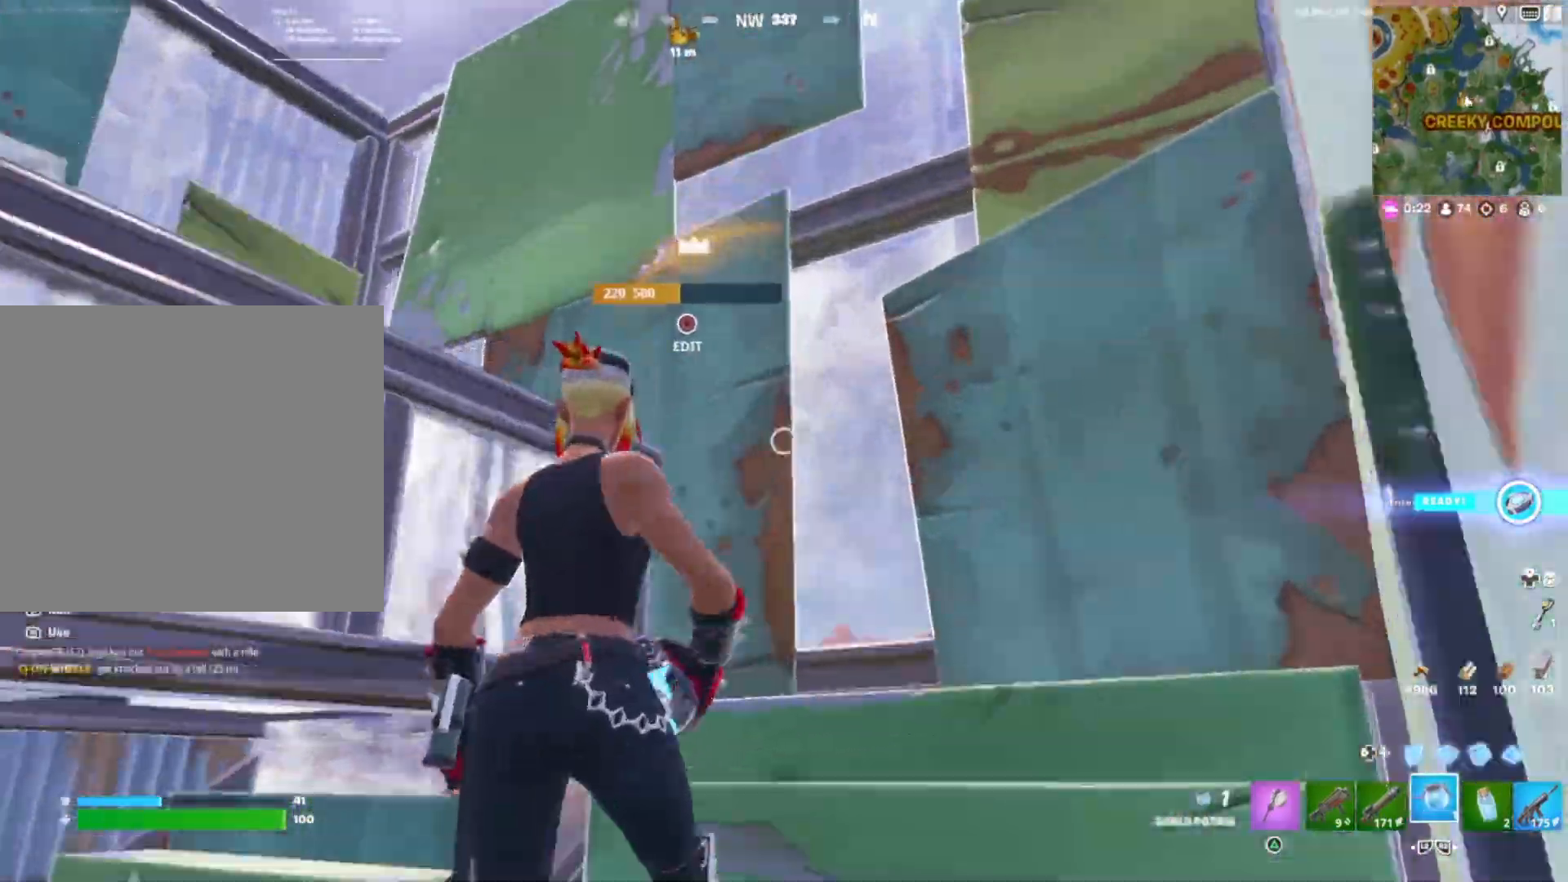
{"buttons": ["DPAD_LEFT"], "right_stick": "down-left", "events": [[117, "R3", "down"], [233, "R3", "up"], [300, "R3", "down"], [333, "right_stick", "down"], [433, "DPAD_LEFT", "down"], [433, "R3", "up"], [433, "right_stick", "down-left"]]}
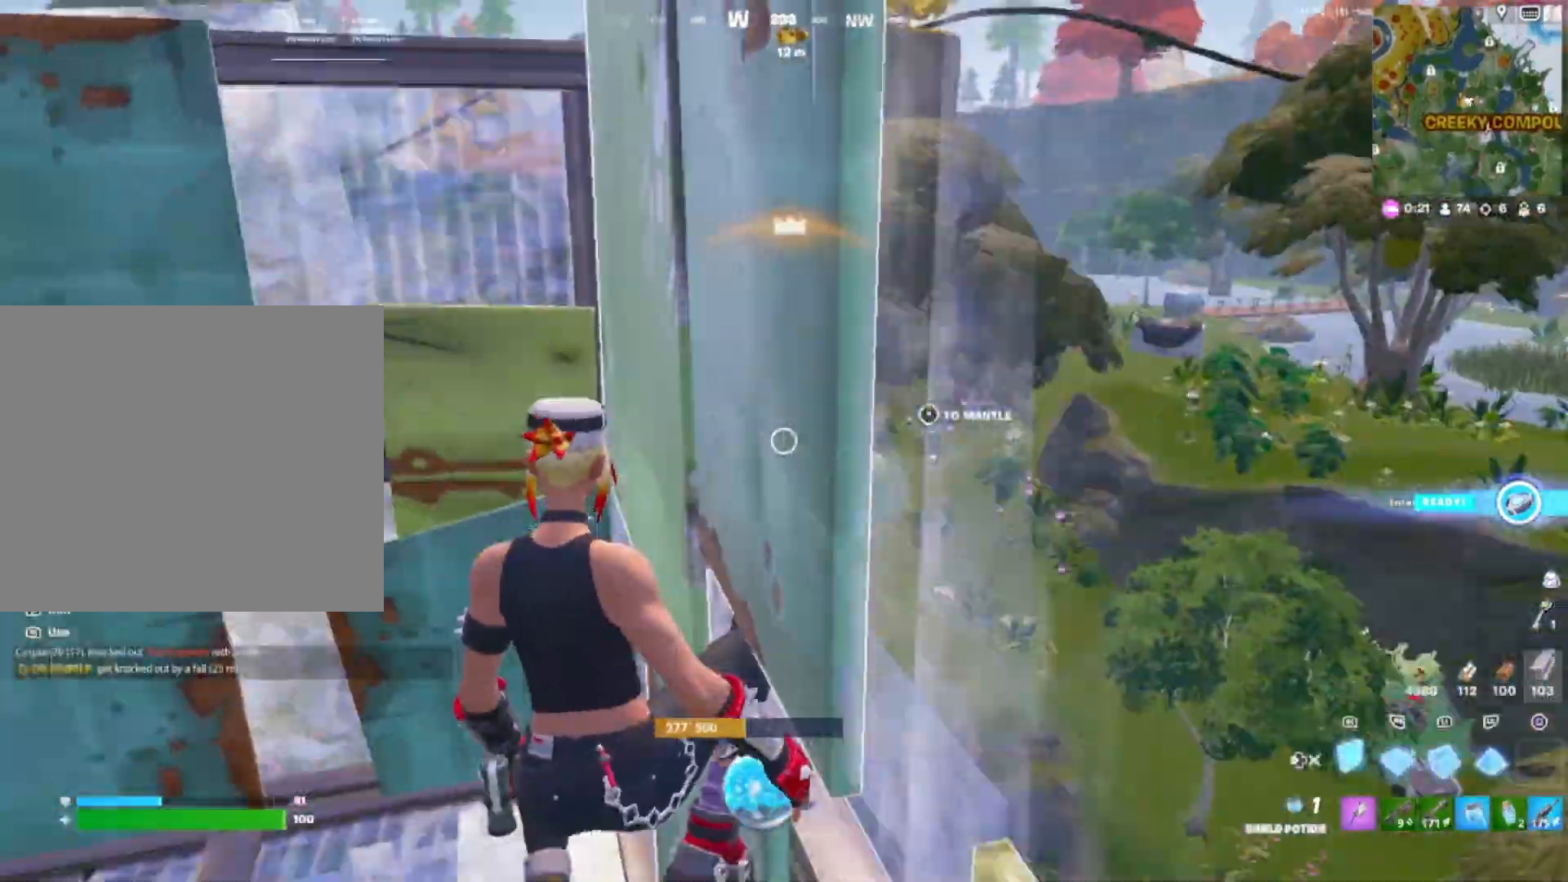
{"buttons": [], "right_stick": "down", "events": [[50, "DPAD_LEFT", "up"], [50, "right_stick", "center"], [117, "L1", "down"], [167, "right_stick", "down"], [183, "DPAD_LEFT", "down"], [233, "L1", "up"], [300, "DPAD_LEFT", "up"], [417, "right_stick", "center"], [467, "right_stick", "down"]]}
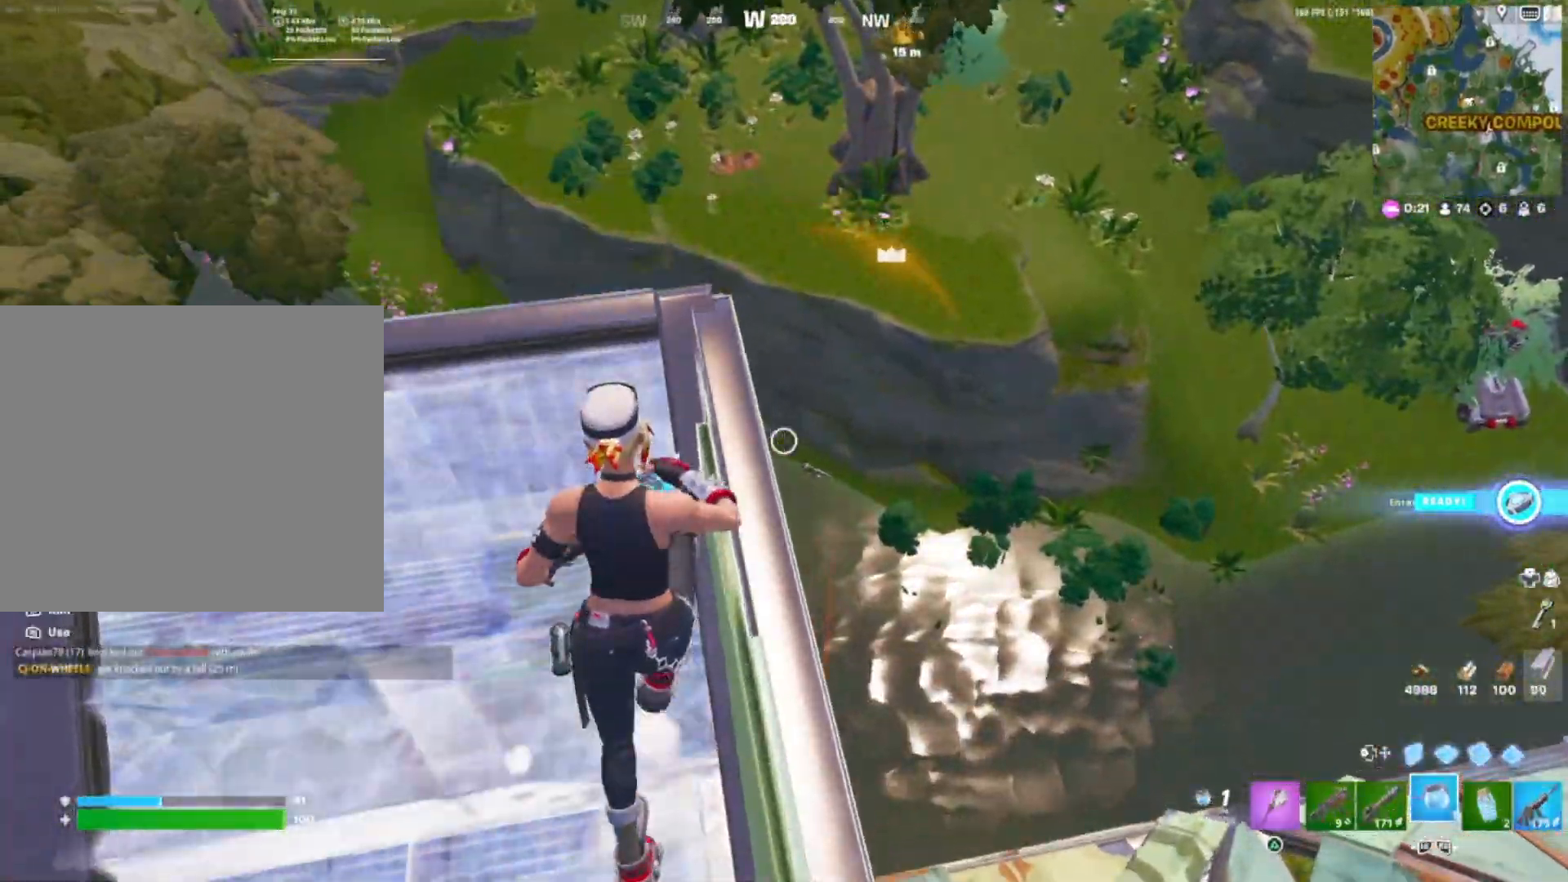
{"buttons": [], "right_stick": "left", "events": [[67, "right_stick", "center"], [183, "R2", "down"], [250, "R2", "up"], [317, "R2", "down"], [383, "right_stick", "up"], [433, "R2", "up"], [483, "right_stick", "left"]]}
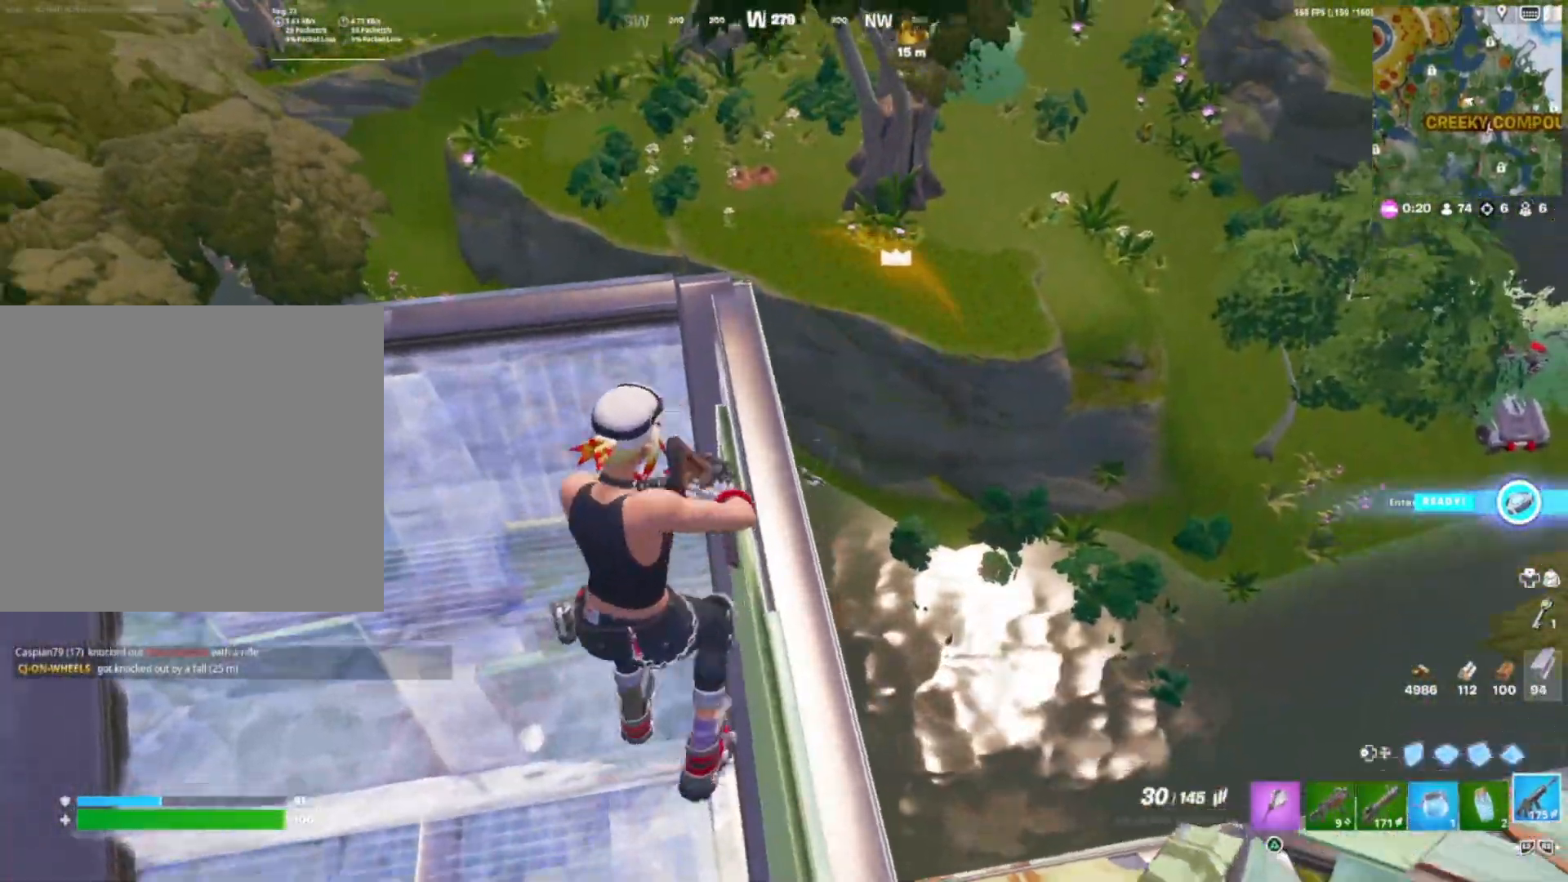
{"buttons": [], "right_stick": "right", "events": [[17, "right_stick", "down-left"], [133, "right_stick", "center"], [500, "right_stick", "right"]]}
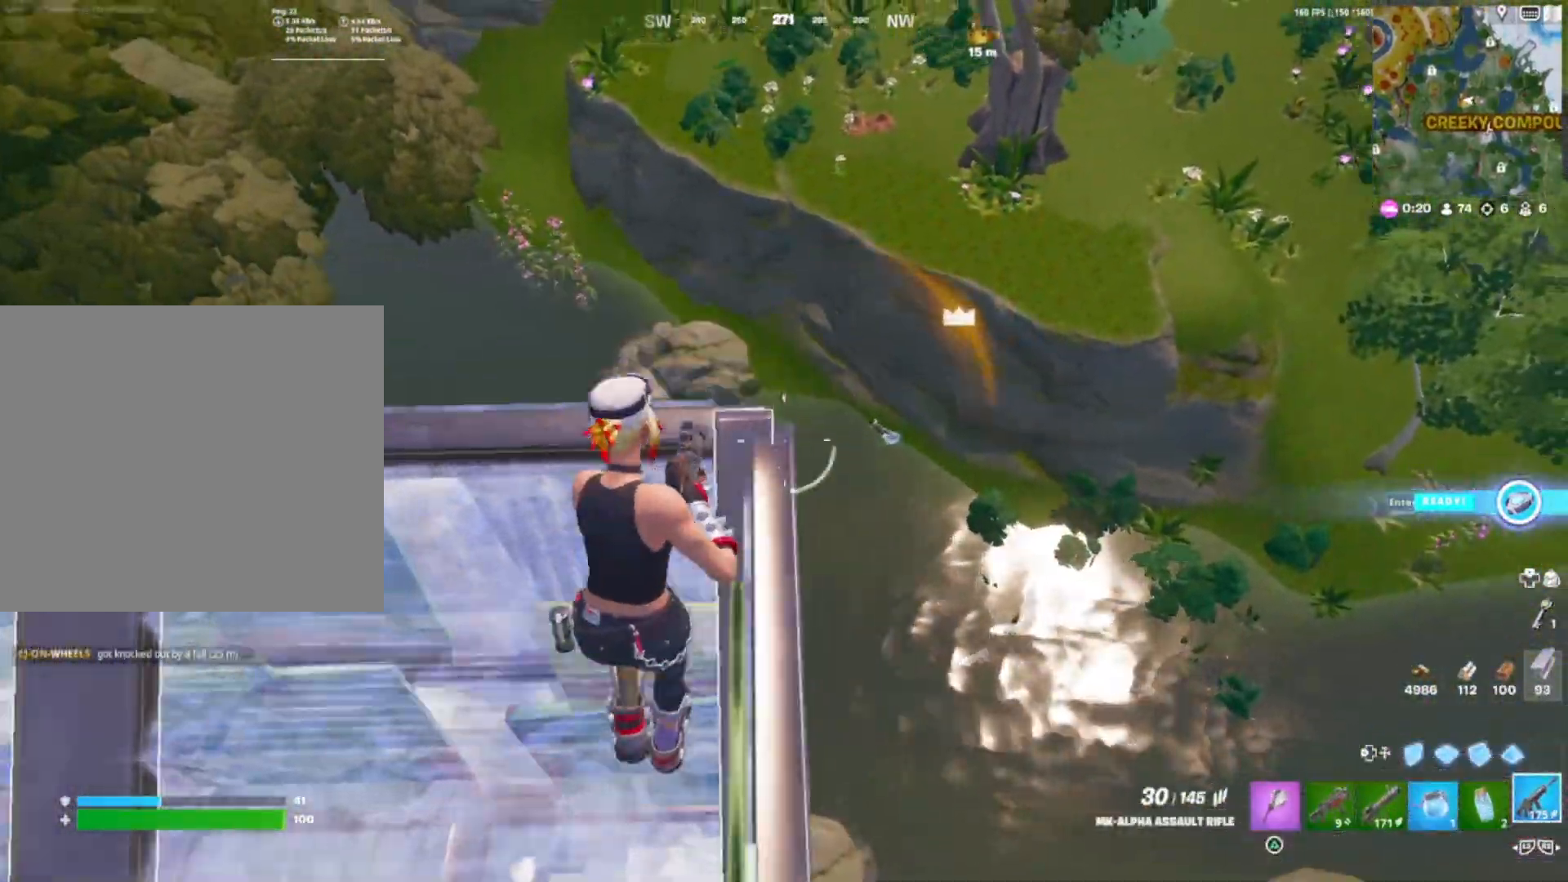
{"buttons": ["L1"], "right_stick": "center", "events": [[67, "right_stick", "center"], [117, "right_stick", "down-right"], [183, "right_stick", "center"], [200, "L1", "down"]]}
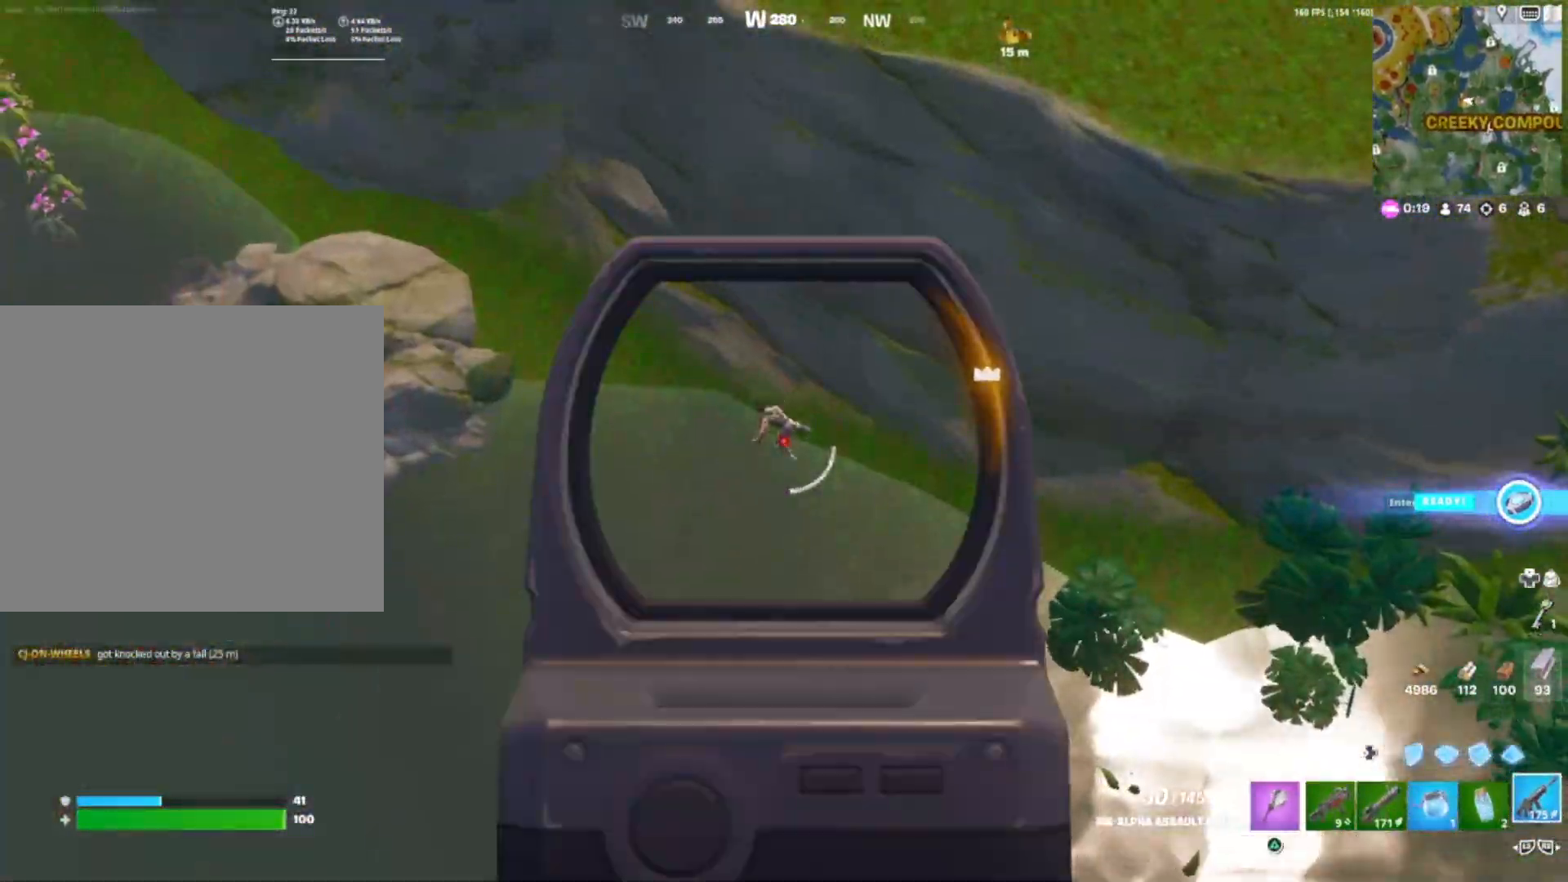
{"buttons": [], "right_stick": "center", "events": [[17, "L1", "up"], [33, "right_stick", "left"], [133, "CROSS", "down"], [233, "CROSS", "up"], [317, "right_stick", "center"]]}
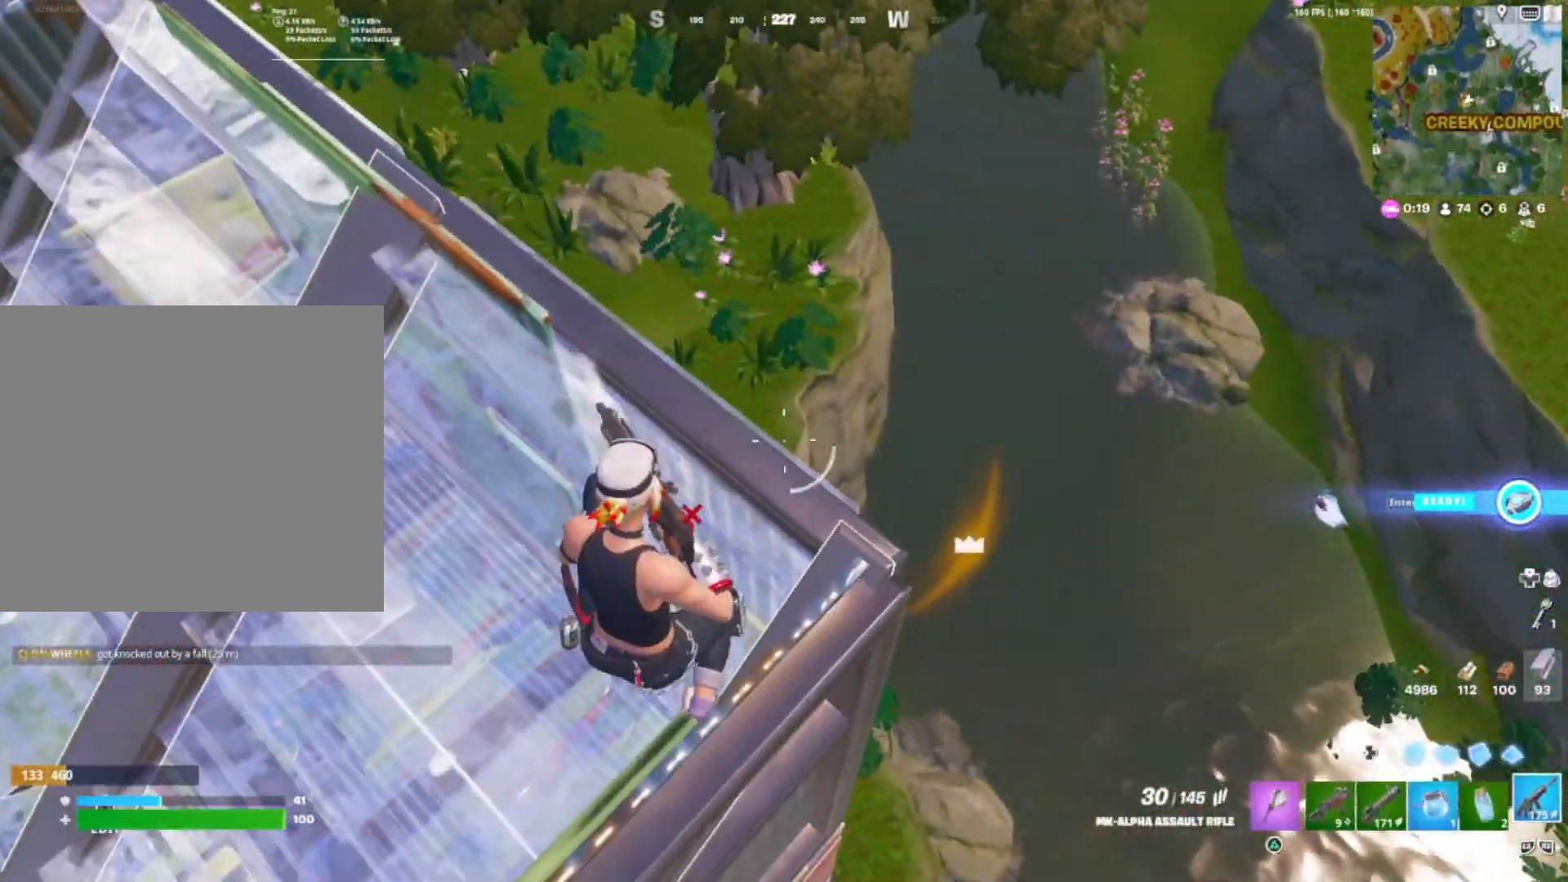
{"buttons": [], "right_stick": "right", "events": [[33, "right_stick", "left"], [117, "DPAD_LEFT", "down"], [233, "right_stick", "center"], [250, "R1", "down"], [267, "DPAD_LEFT", "up"], [333, "DPAD_LEFT", "down"], [350, "right_stick", "right"], [400, "R1", "up"], [483, "DPAD_LEFT", "up"]]}
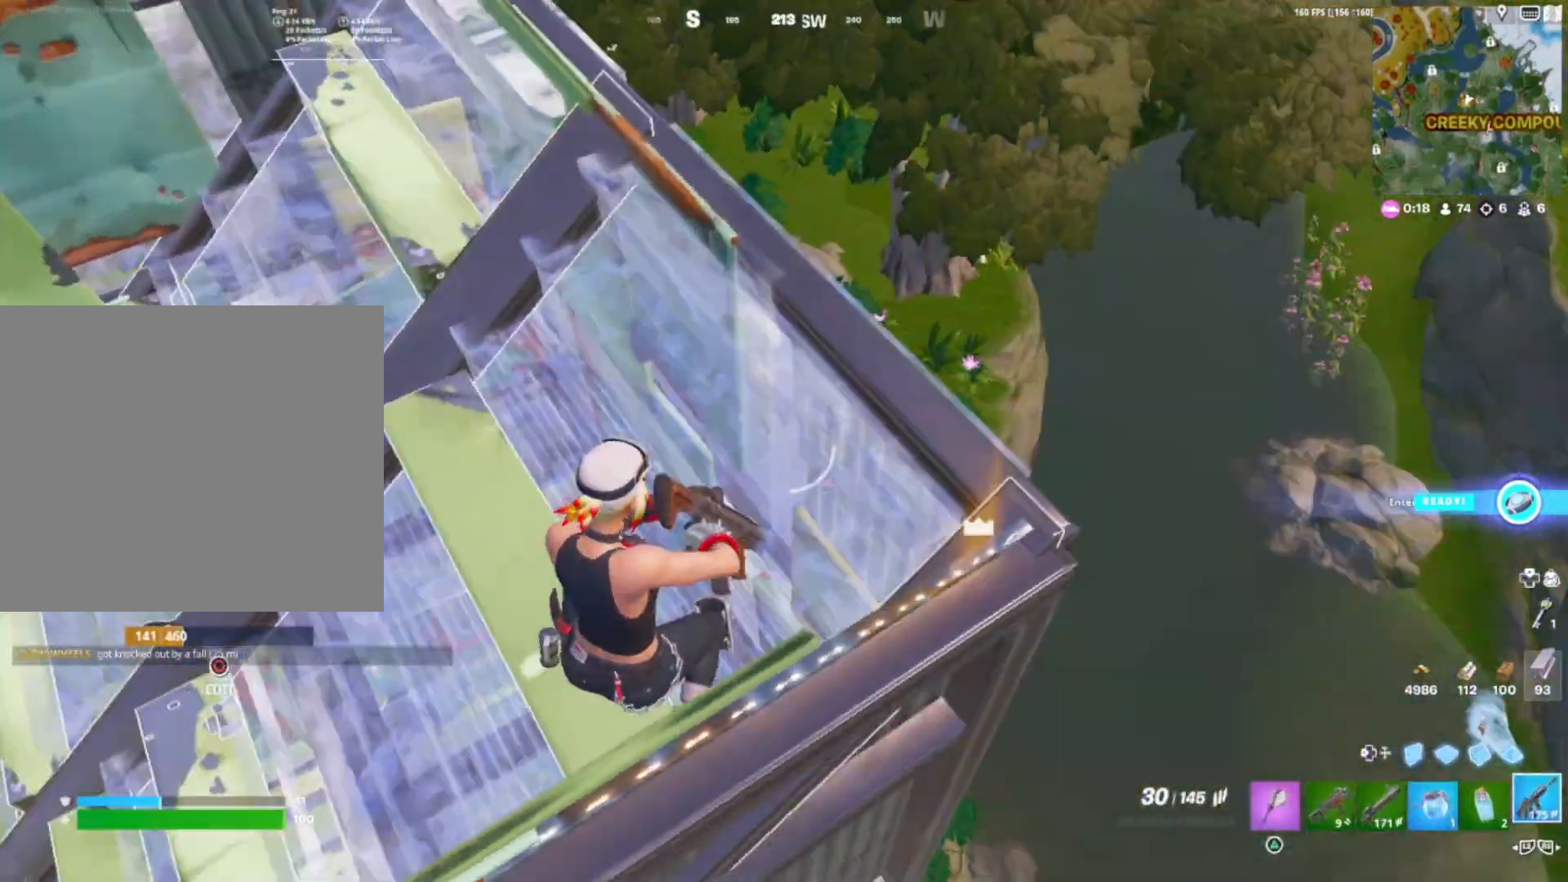
{"buttons": ["L2"], "right_stick": "center", "events": [[83, "L2", "down"], [133, "right_stick", "center"], [150, "L2", "up"], [350, "right_stick", "up-right"], [433, "right_stick", "center"], [500, "L2", "down"]]}
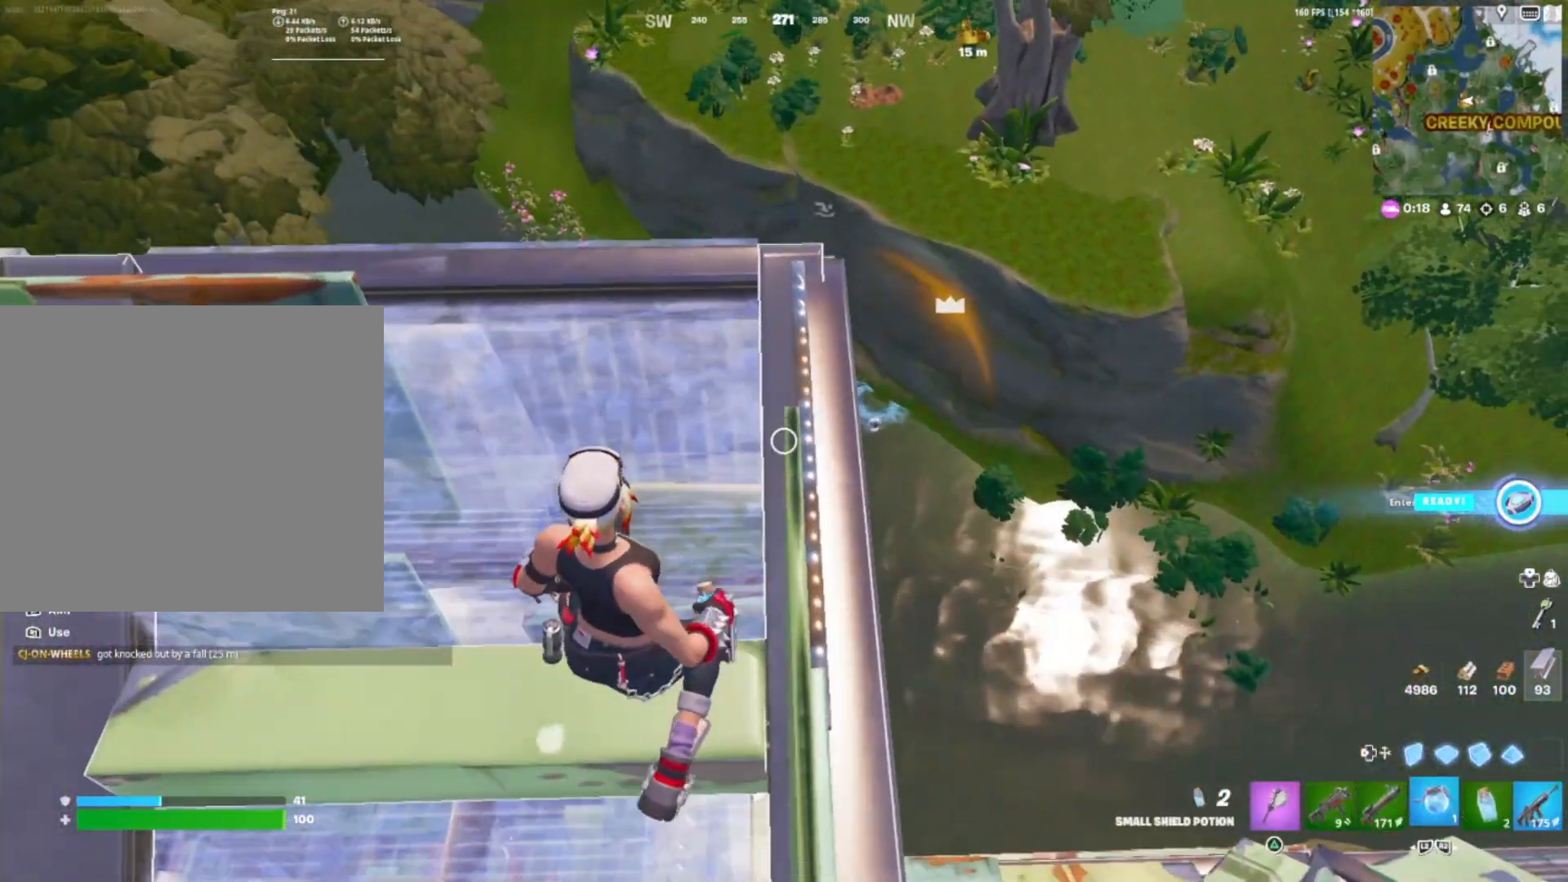
{"buttons": ["R1"], "right_stick": "left", "events": [[17, "right_stick", "up-right"], [100, "L2", "up"], [233, "R1", "down"], [250, "right_stick", "center"], [350, "R1", "up"], [450, "R1", "down"], [467, "right_stick", "left"]]}
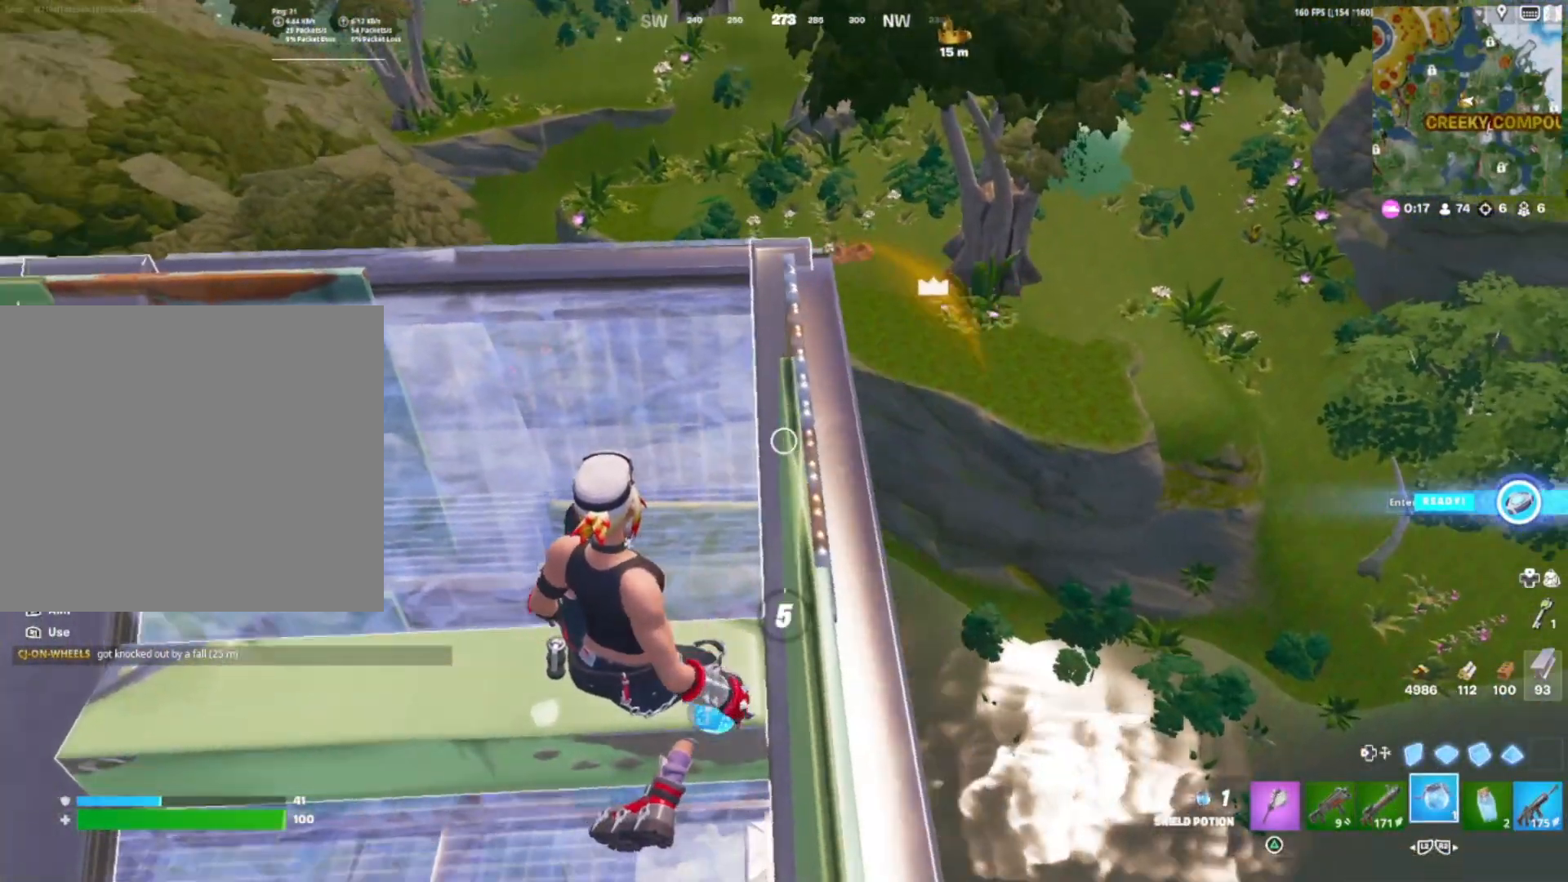
{"buttons": [], "right_stick": "up-right", "events": [[50, "R1", "up"], [67, "right_stick", "center"], [167, "R1", "down"], [233, "R1", "up"], [483, "right_stick", "up-right"]]}
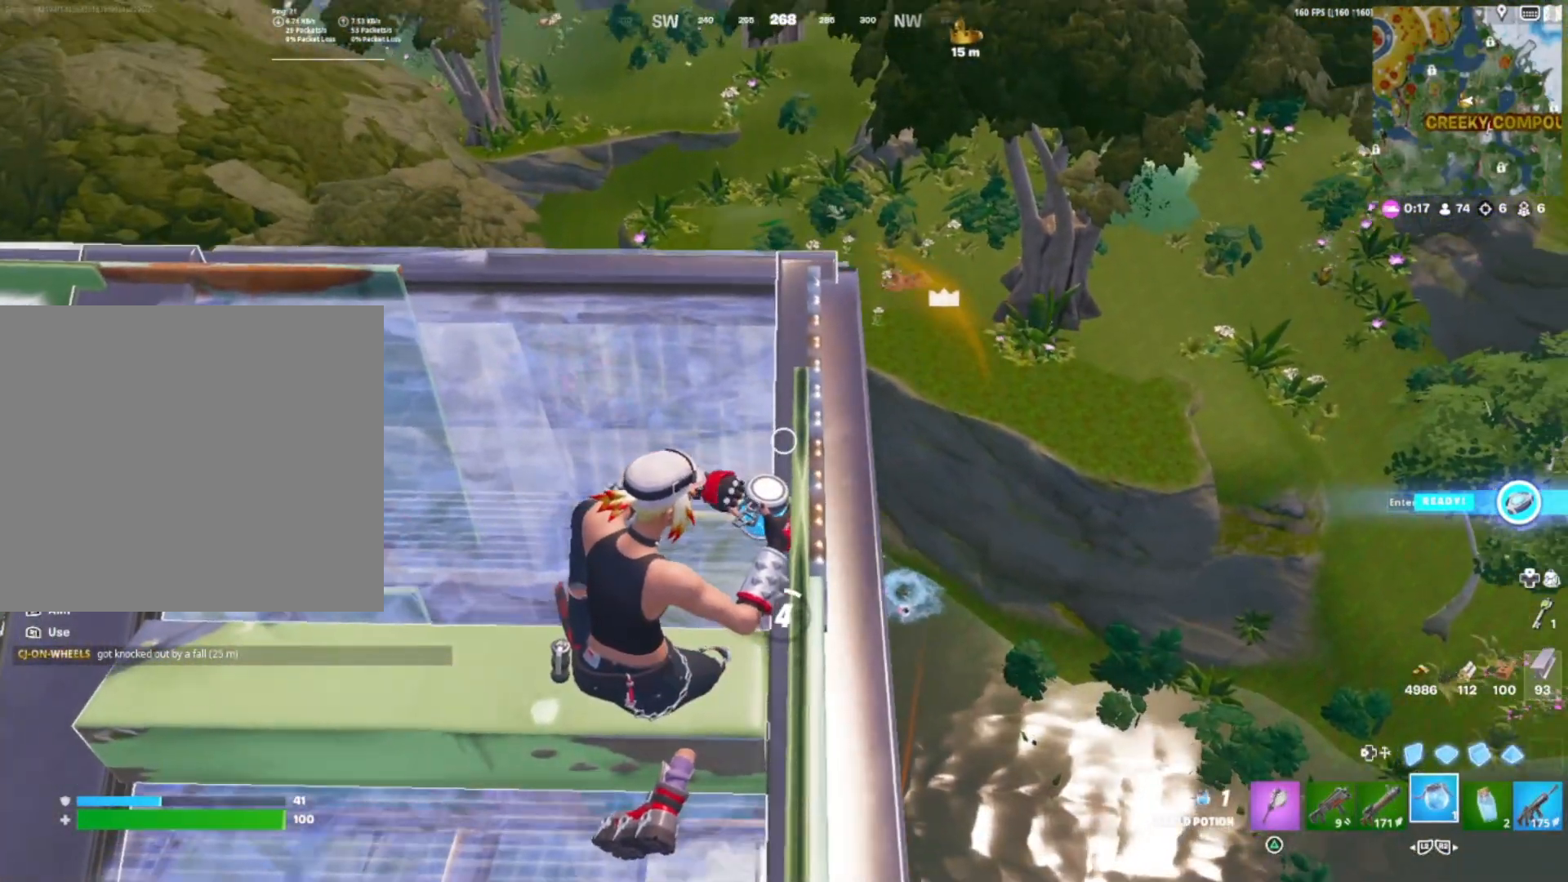
{"buttons": [], "right_stick": "center", "events": [[133, "right_stick", "center"]]}
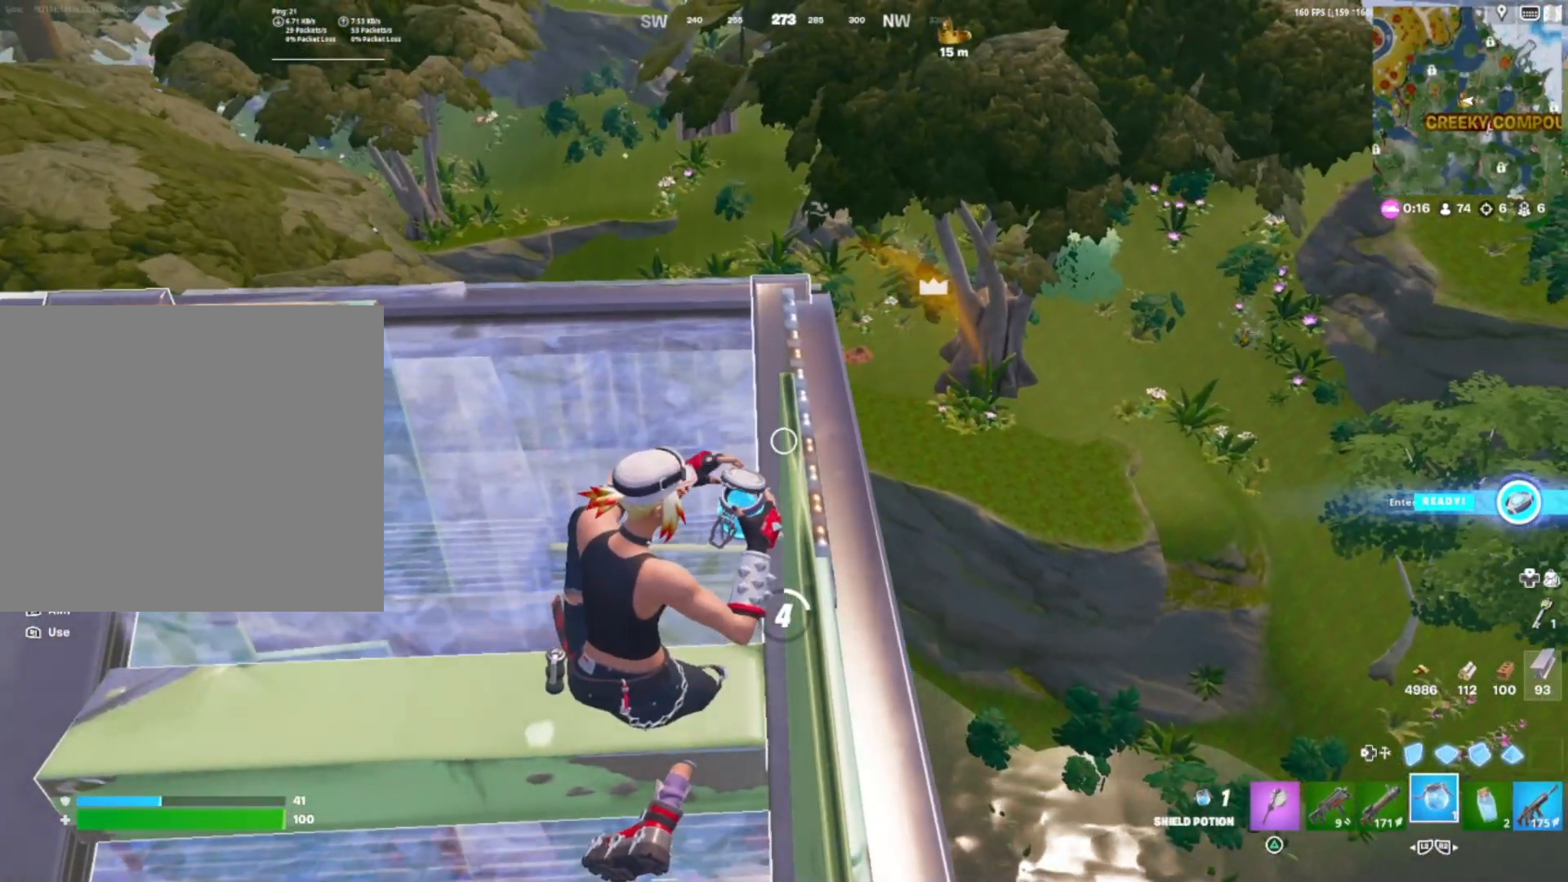
{"buttons": [], "right_stick": "center", "events": [[17, "right_stick", "right"], [250, "right_stick", "center"]]}
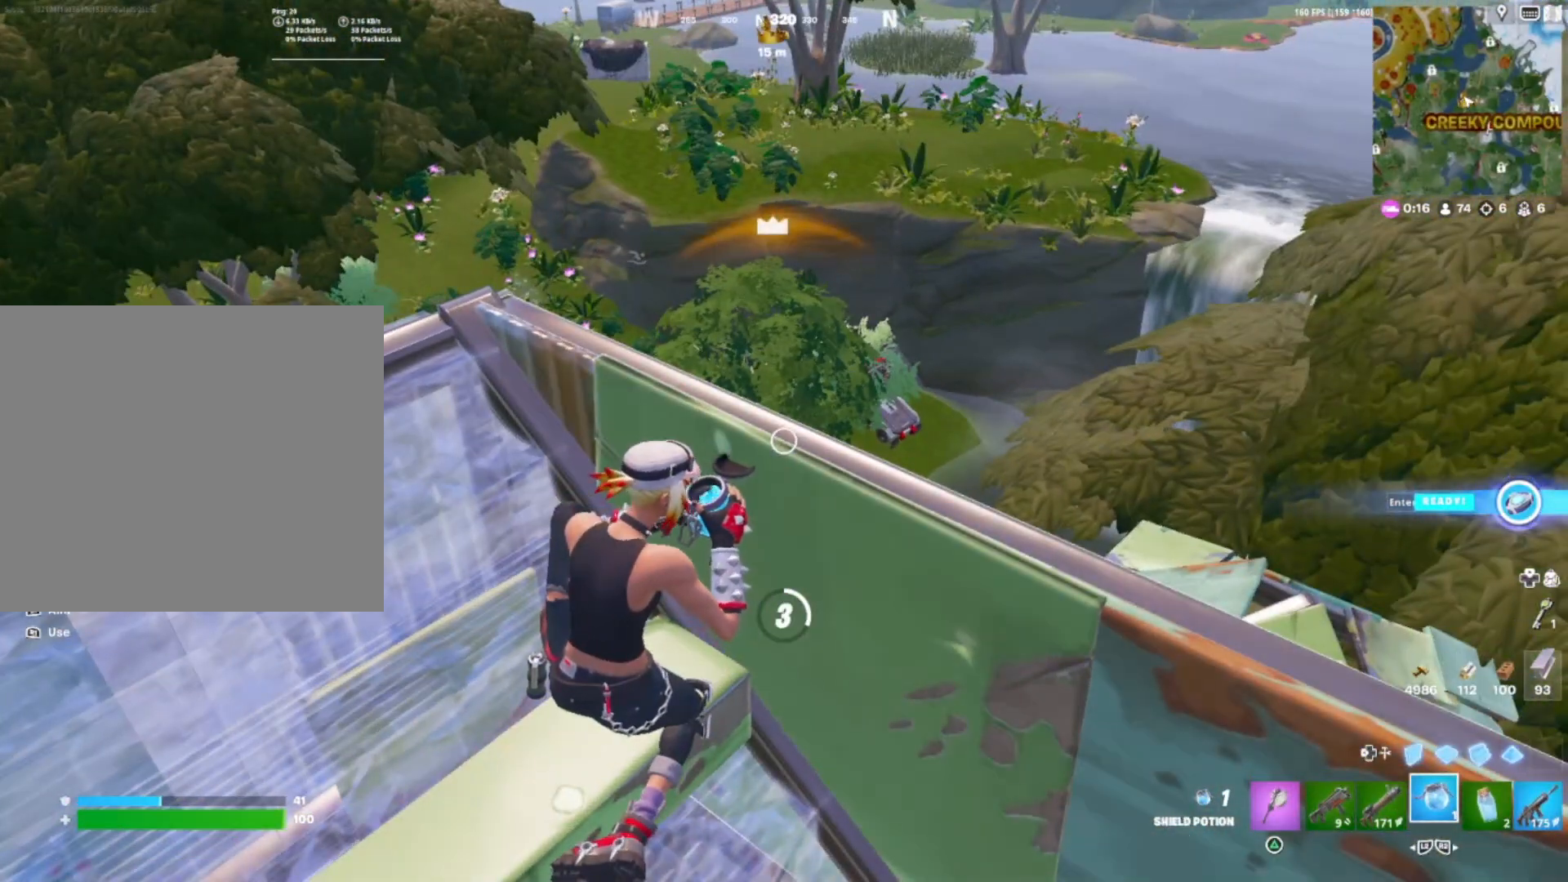
{"buttons": [], "right_stick": "center", "events": [[200, "right_stick", "left"], [400, "right_stick", "center"]]}
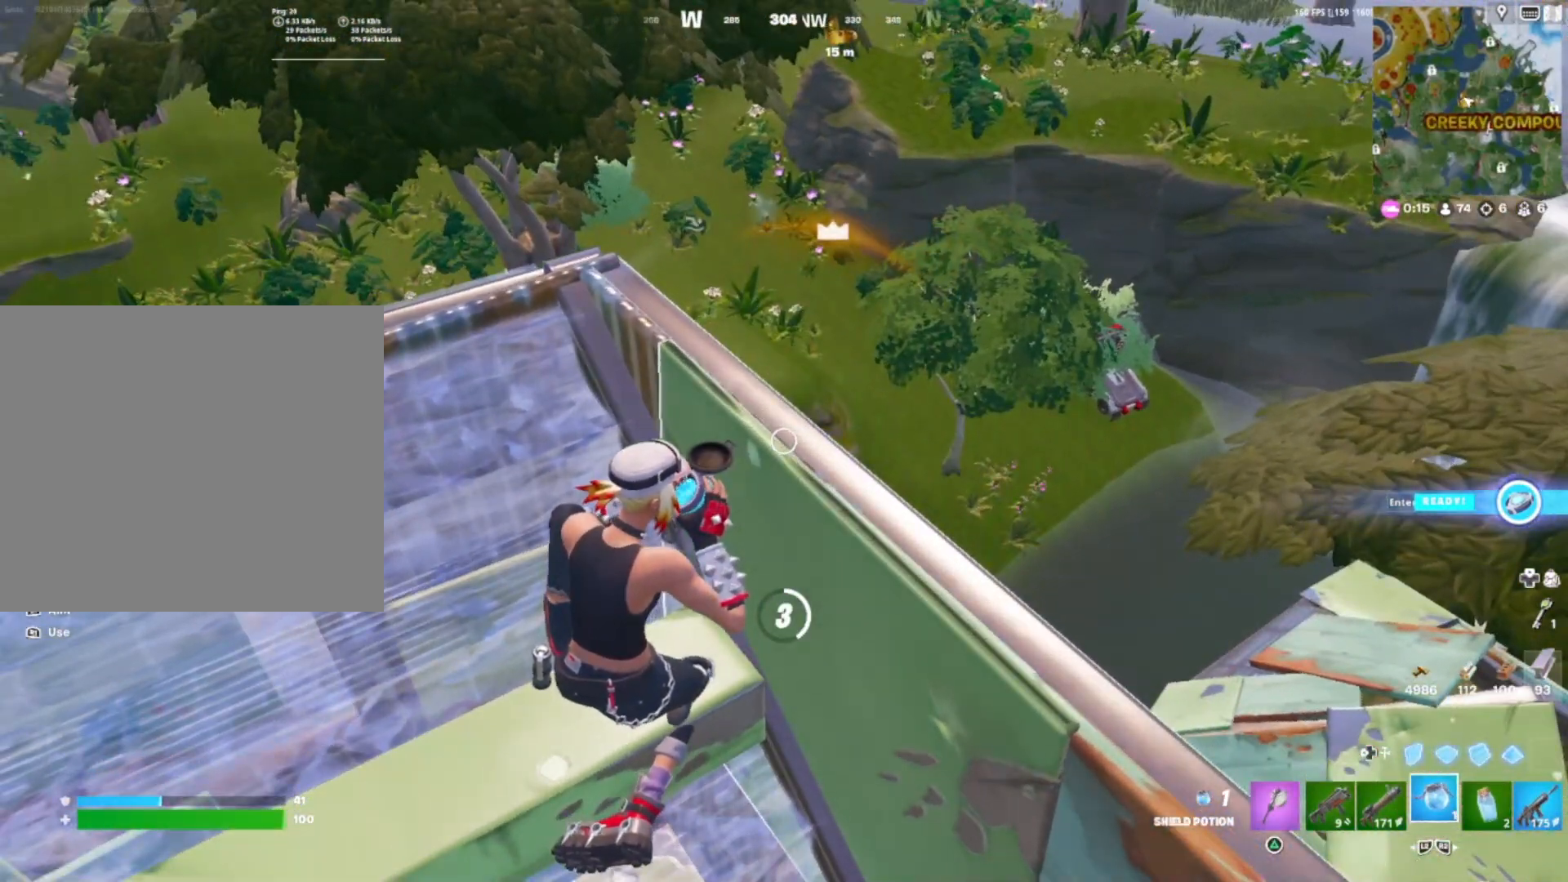
{"buttons": [], "right_stick": "left", "events": [[467, "right_stick", "left"]]}
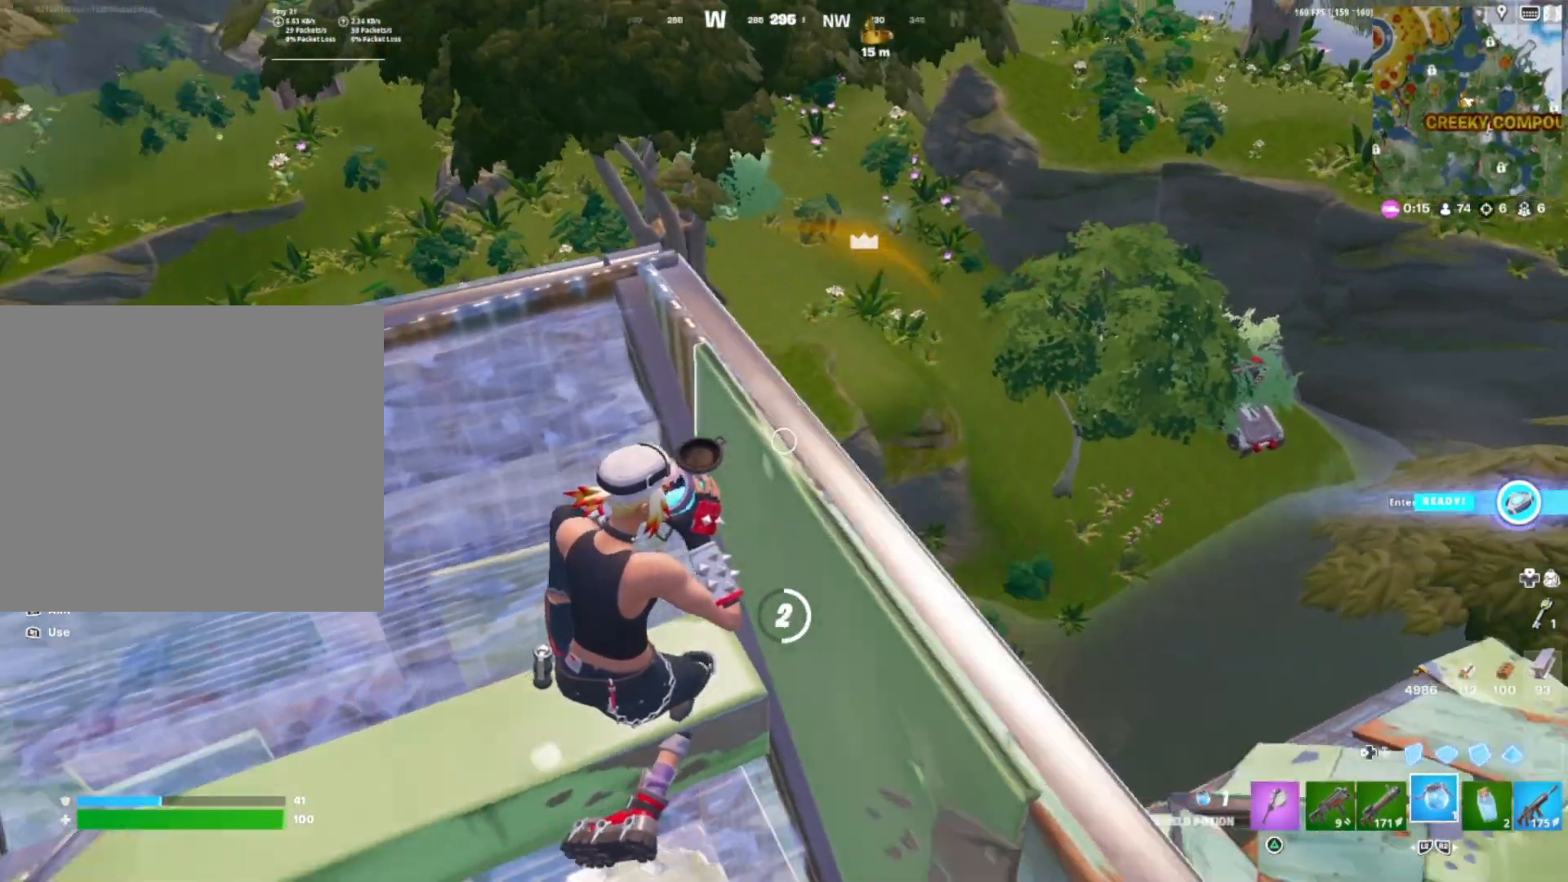
{"buttons": [], "right_stick": "center", "events": [[250, "right_stick", "center"]]}
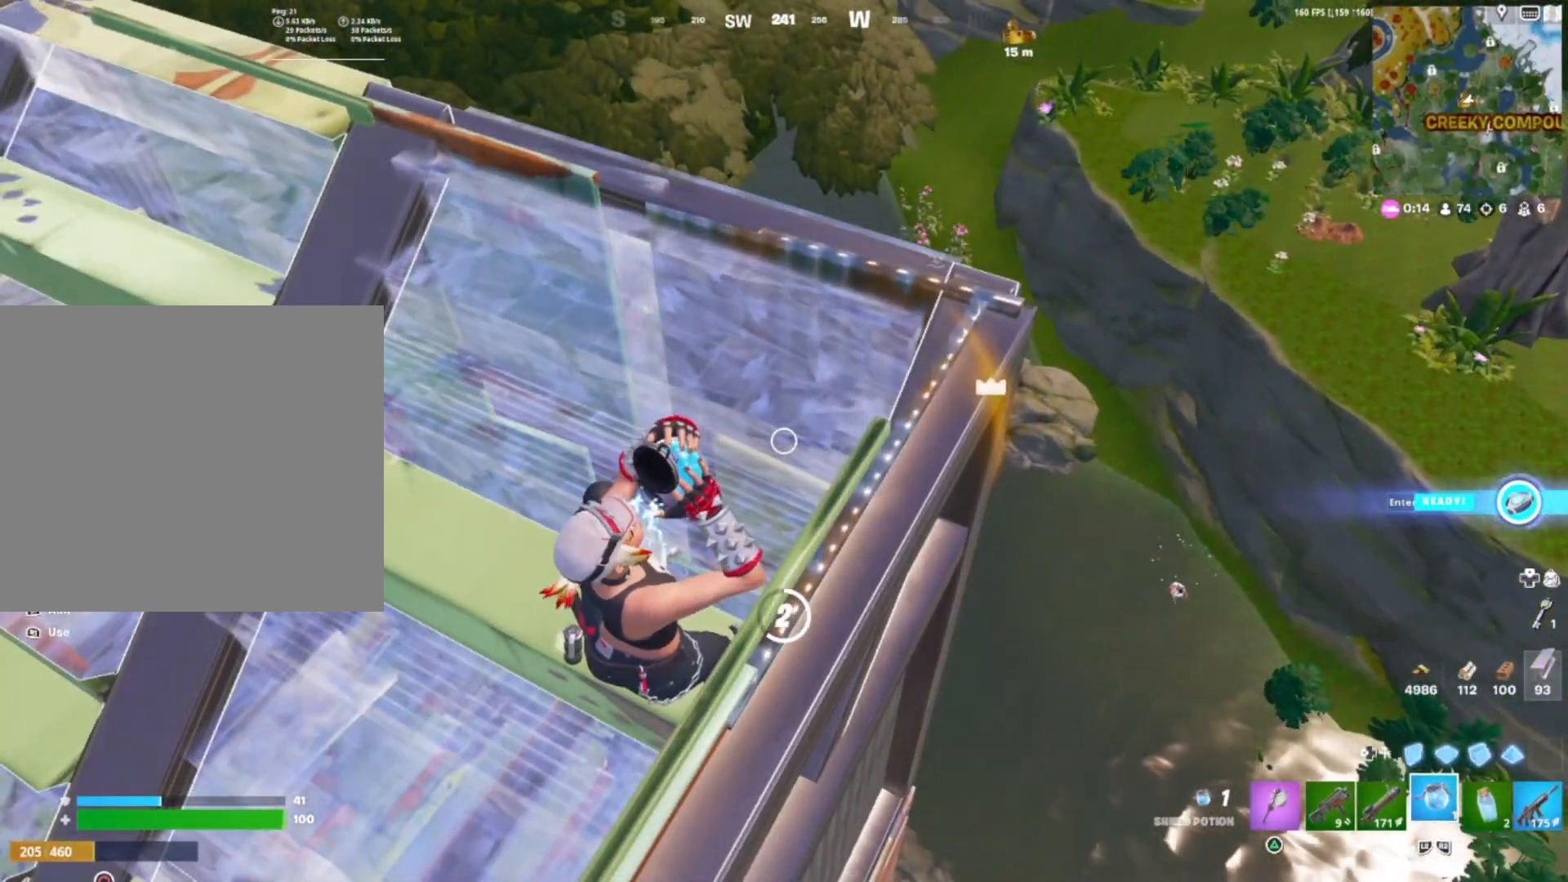
{"buttons": [], "right_stick": "center", "events": [[200, "right_stick", "down-right"], [367, "right_stick", "center"]]}
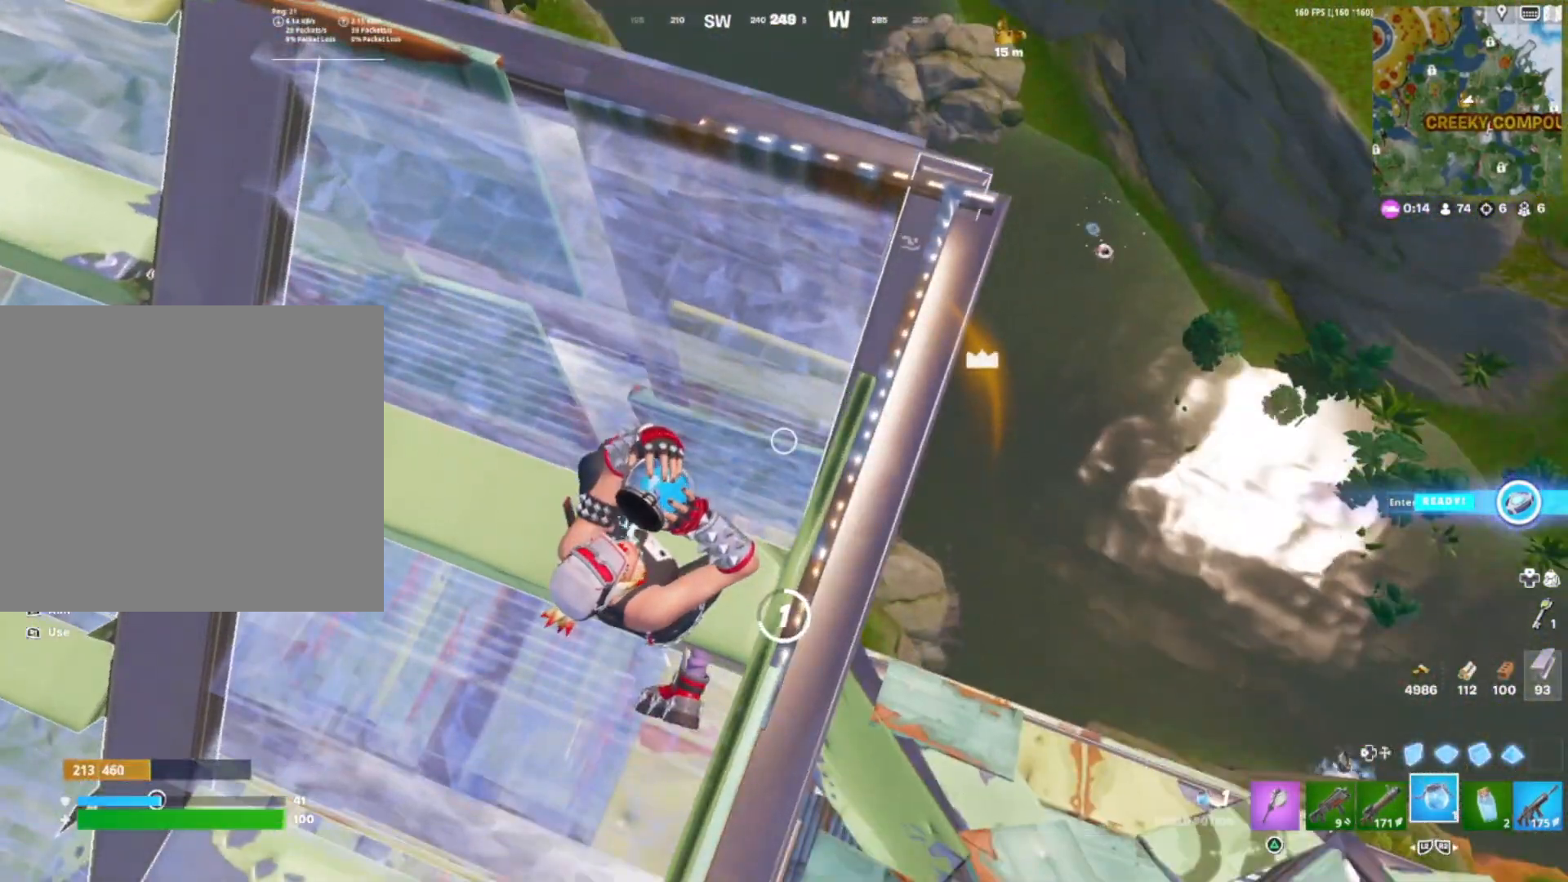
{"buttons": [], "right_stick": "center", "events": []}
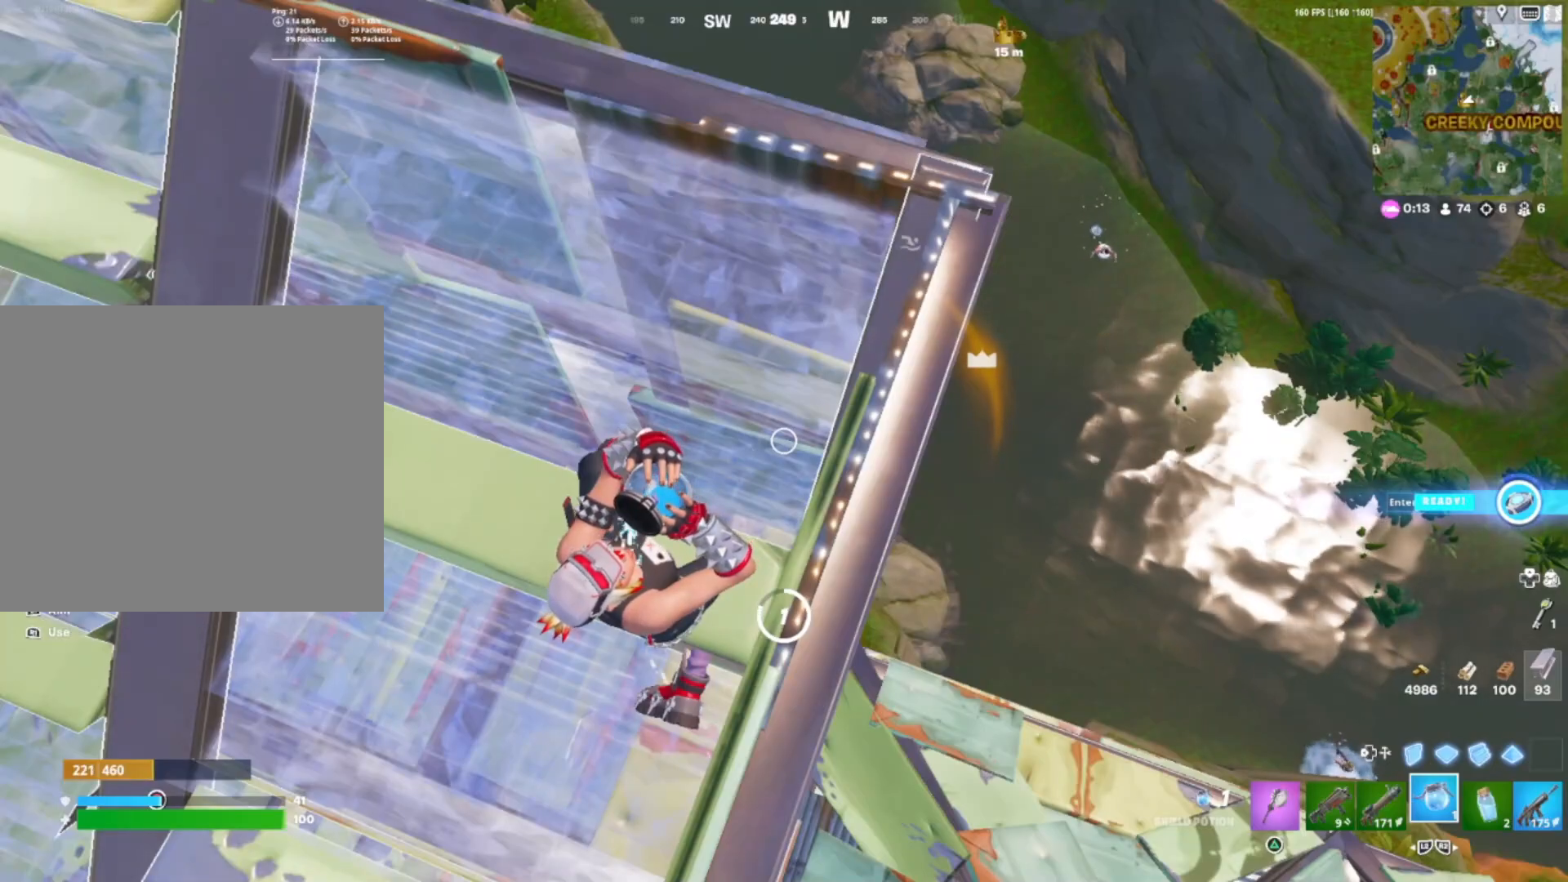
{"buttons": [], "right_stick": "center", "events": [[267, "right_stick", "right"], [467, "right_stick", "center"]]}
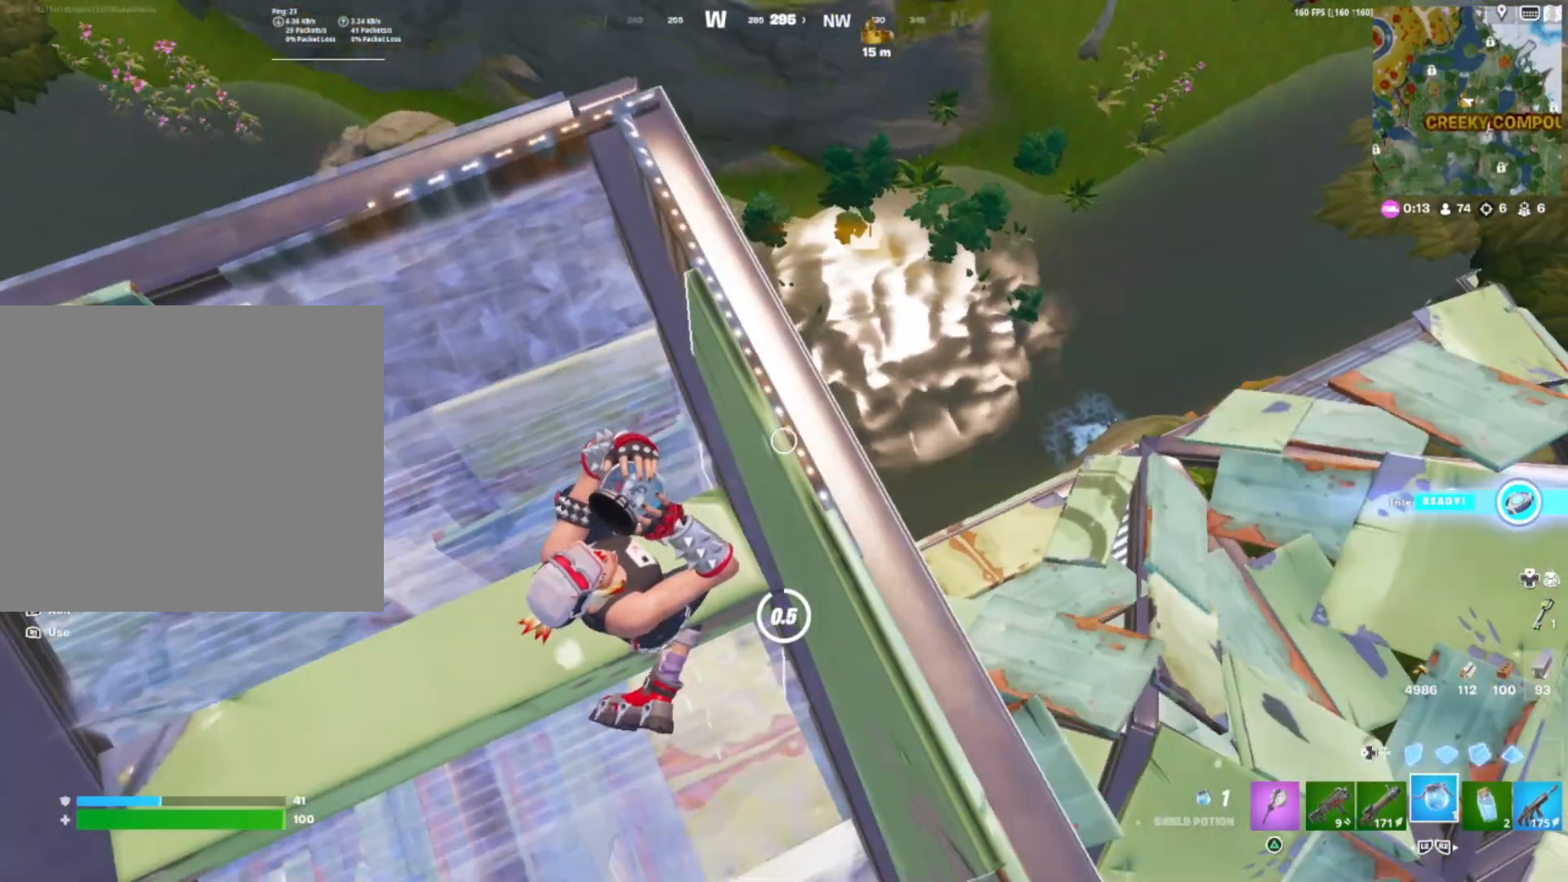
{"buttons": [], "right_stick": "center", "events": []}
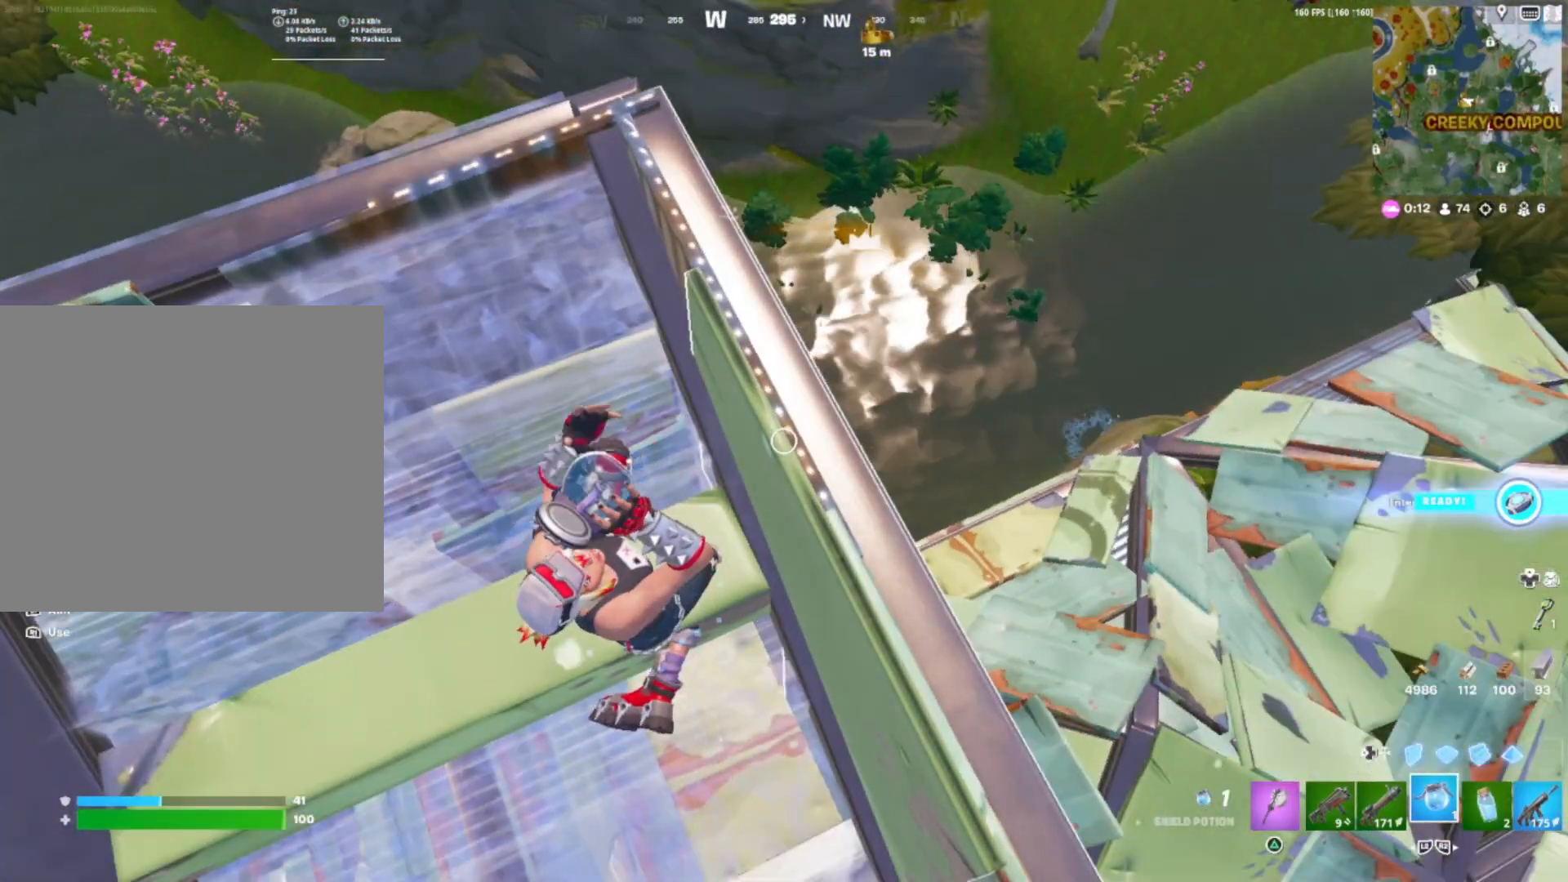
{"buttons": [], "right_stick": "right", "events": [[217, "right_stick", "right"], [317, "right_stick", "center"], [467, "right_stick", "right"]]}
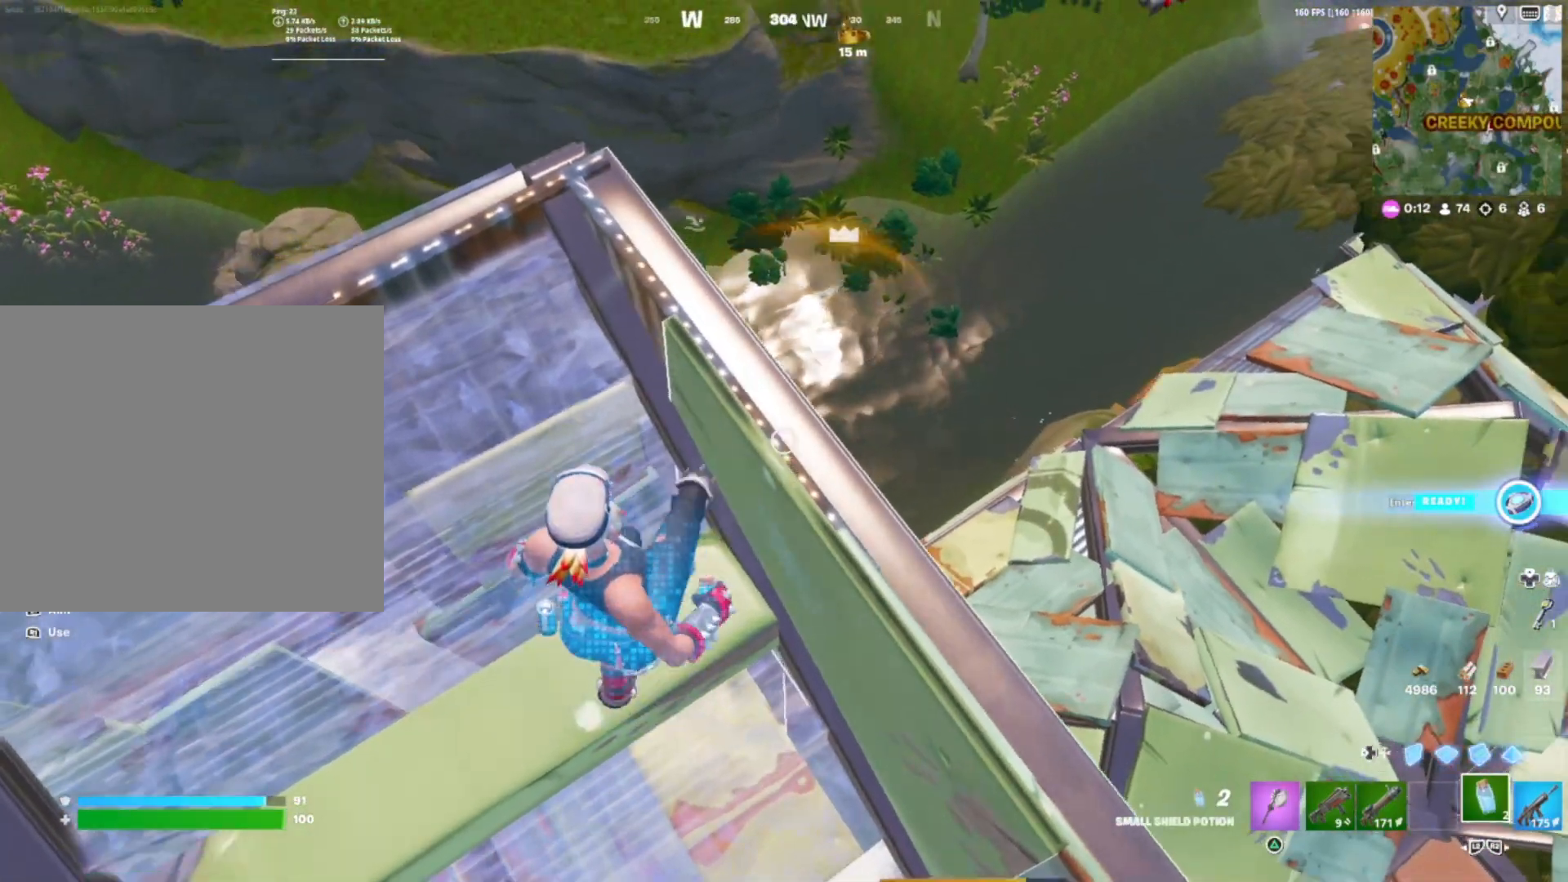
{"buttons": [], "right_stick": "center", "events": [[183, "R2", "down"], [250, "R3", "down"], [283, "R2", "up"], [283, "right_stick", "center"], [333, "R3", "up"]]}